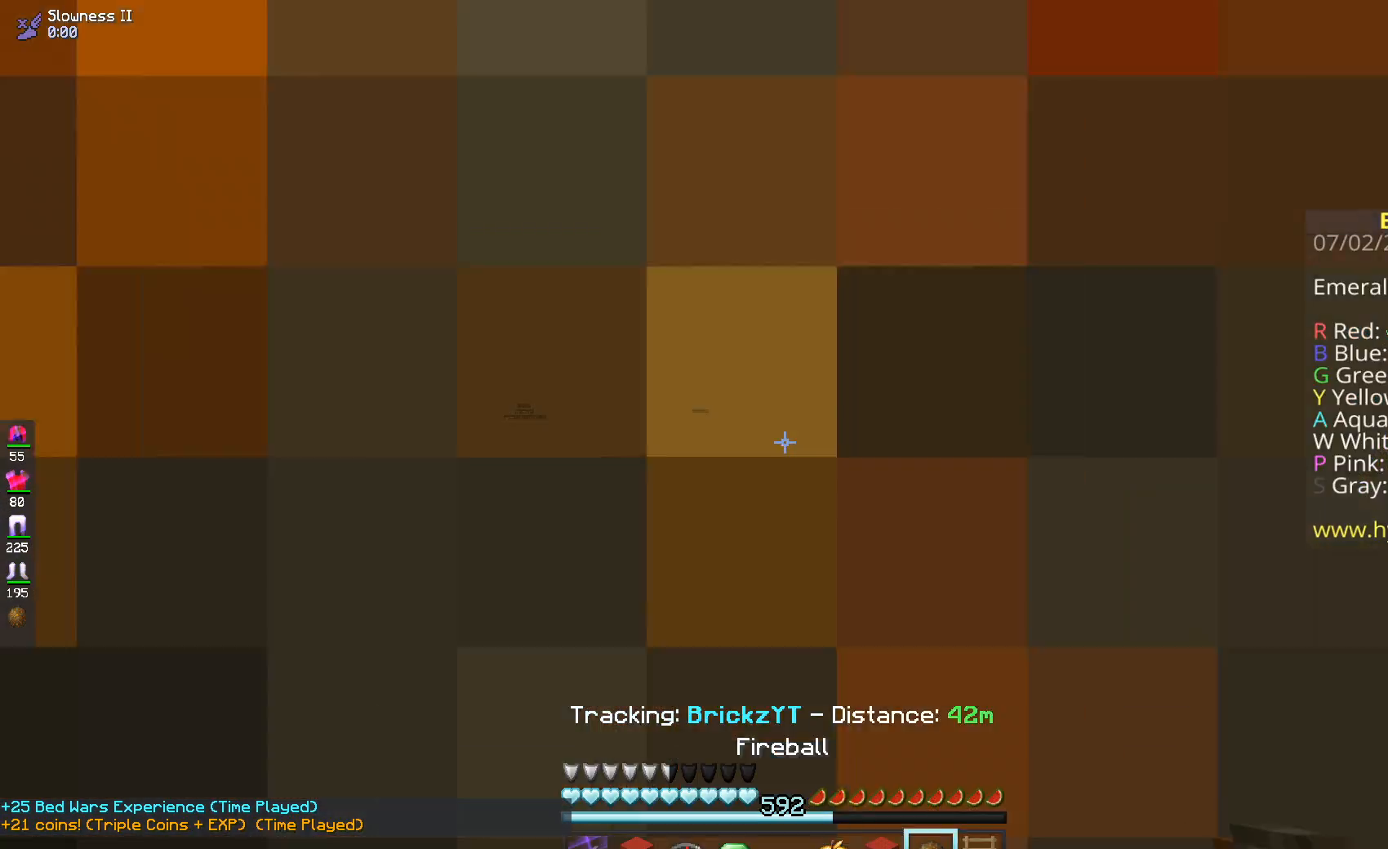
Gameplay with keyboard and mouse; each line is a JSON object with the keys and mouse buttons held at the frame after it. "events" lists presses ("down") and releases ("up") of "a", "d", "s", "space", "w", "mouse_left" and "mouse_right" between this image and that frame as [ms after this image, input, new state], when the widget could be followed in between. "mouse_left", "mouse_right" = the "left", "right" buttons of the "mouse" list. No other keys are recorded. Fast repeated clicks can show as one long hold. Mouse movement is not recorded.
{"keys": [], "mouse": [], "events": []}
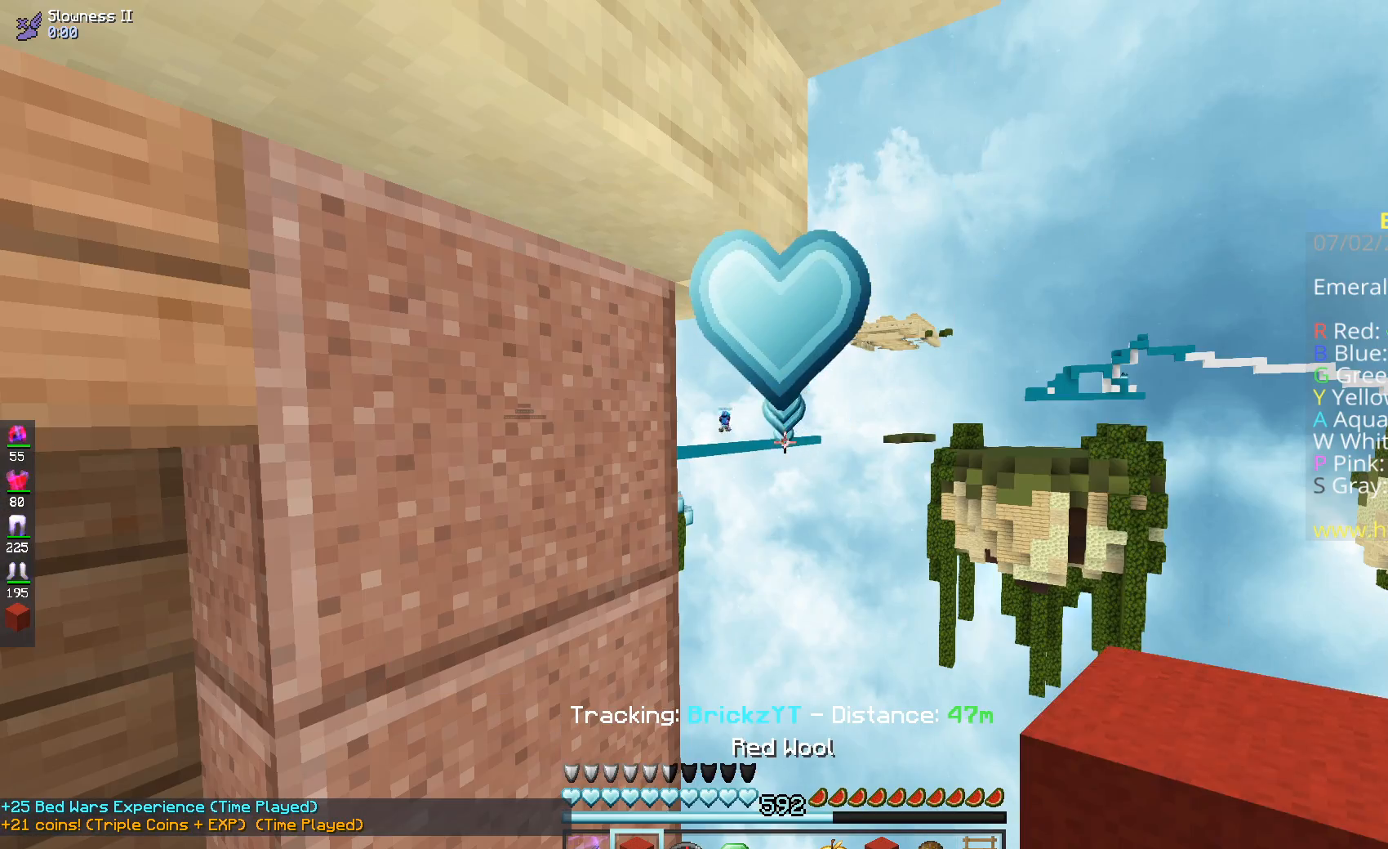
{"keys": [], "mouse": [], "events": []}
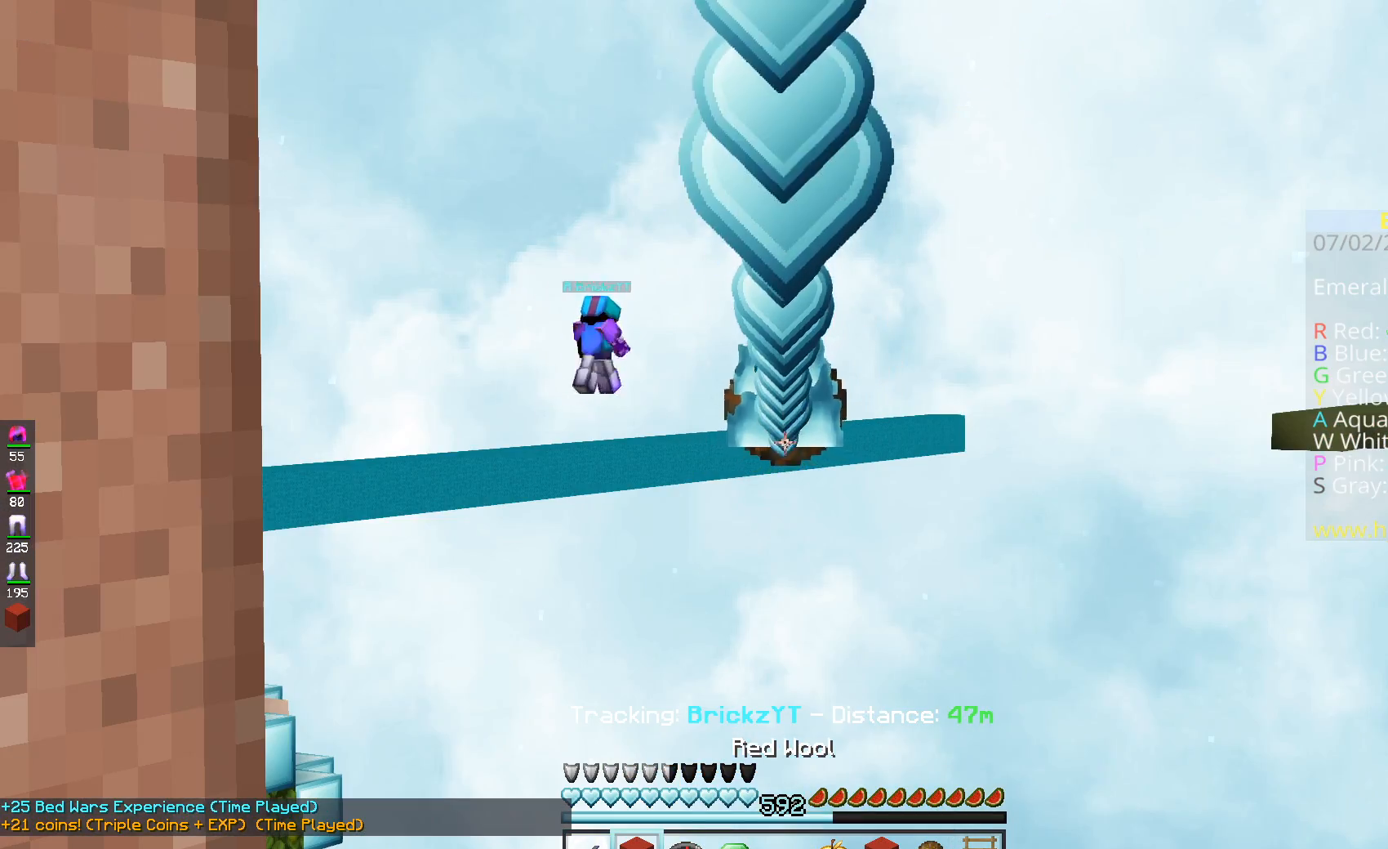
{"keys": [], "mouse": [], "events": []}
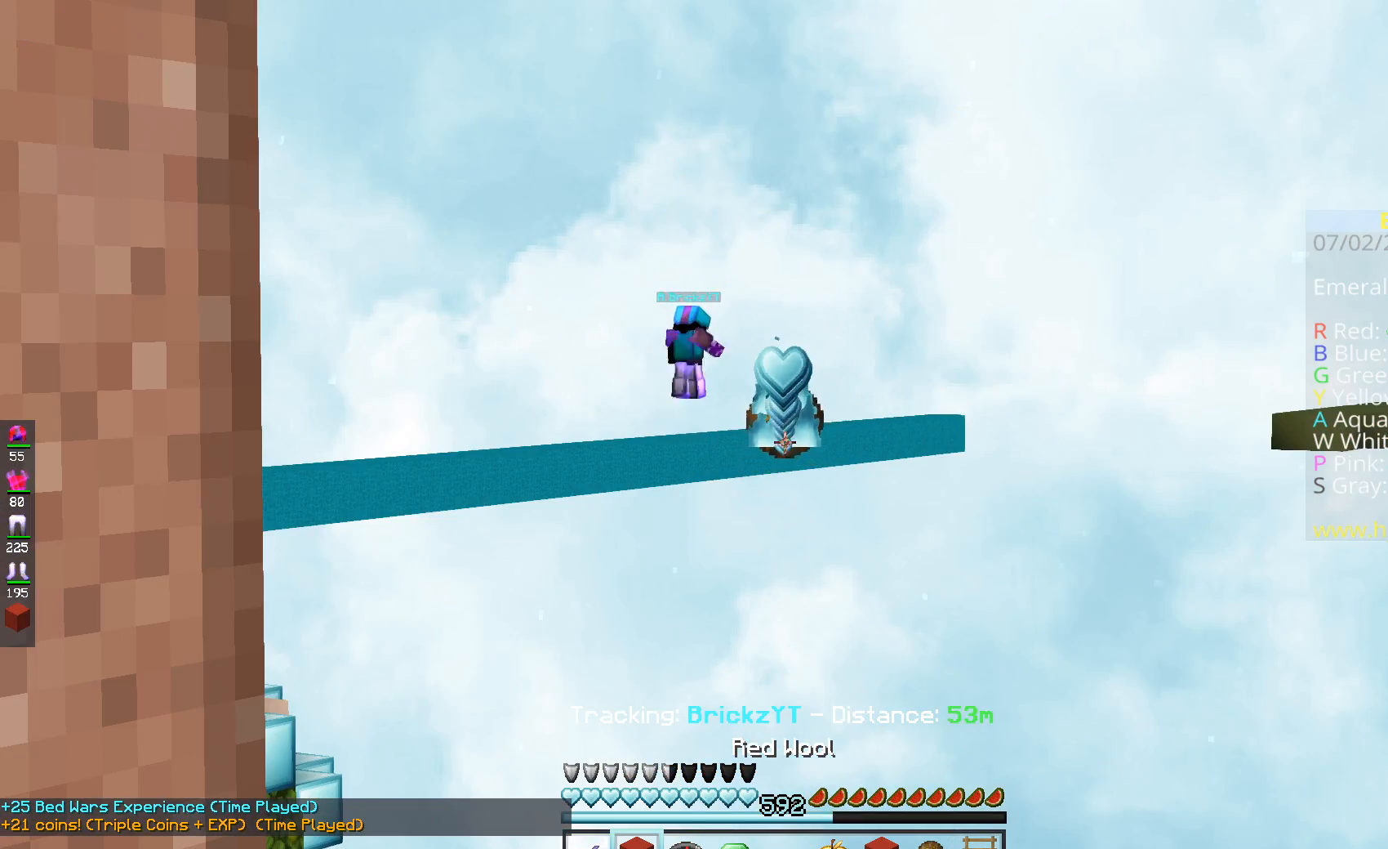
{"keys": [], "mouse": [], "events": []}
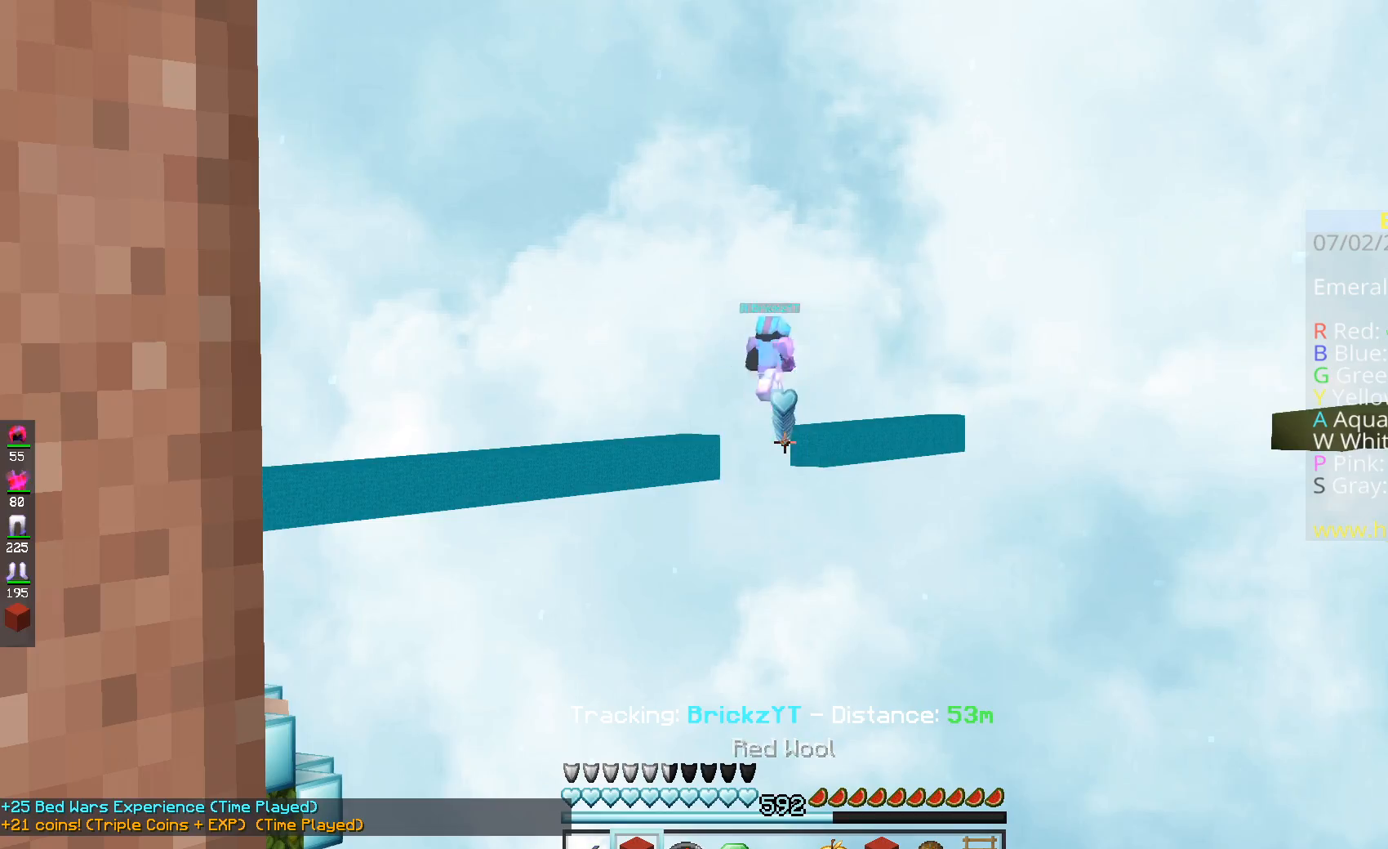
{"keys": [], "mouse": [], "events": []}
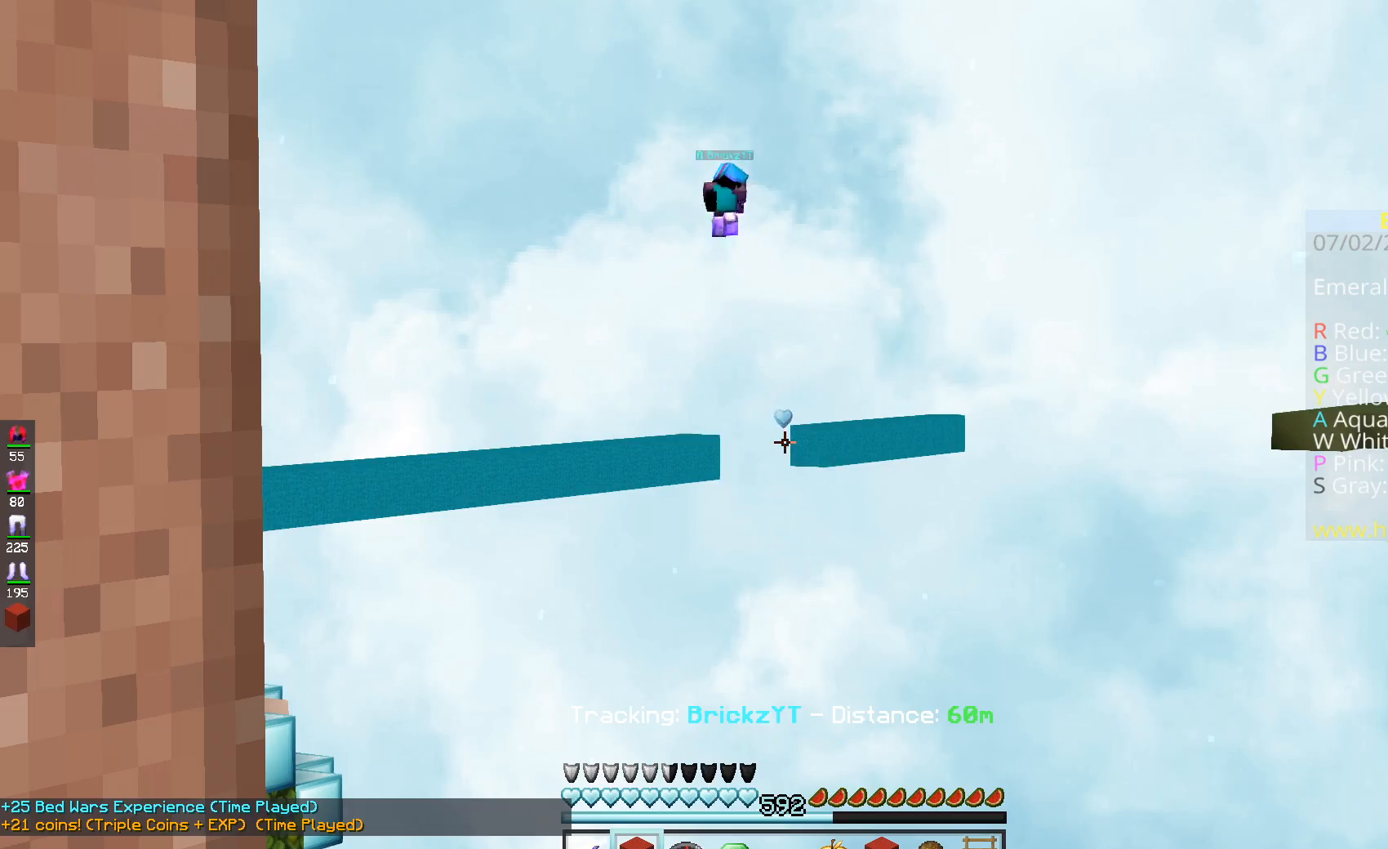
{"keys": [], "mouse": [], "events": []}
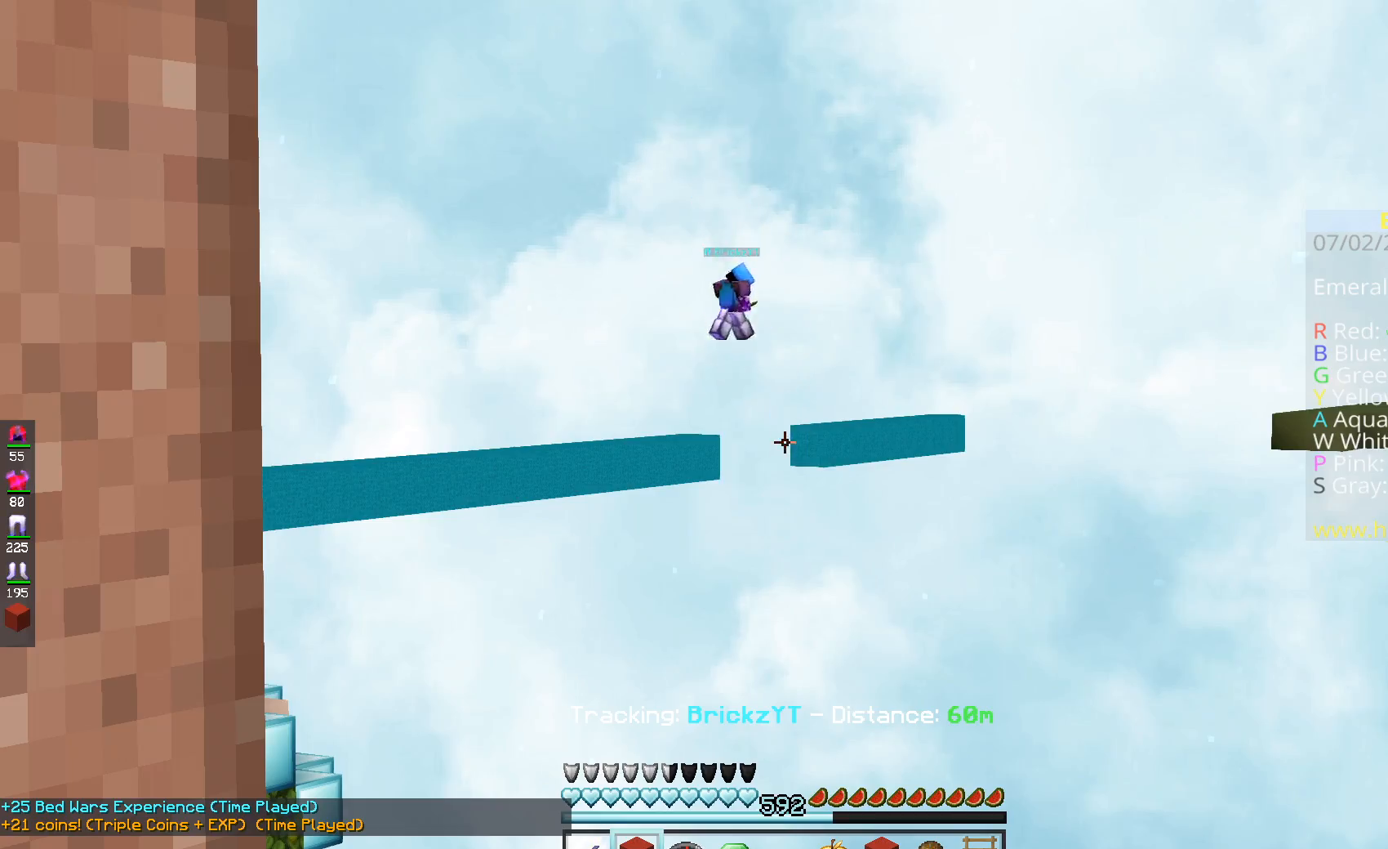
{"keys": [], "mouse": [], "events": []}
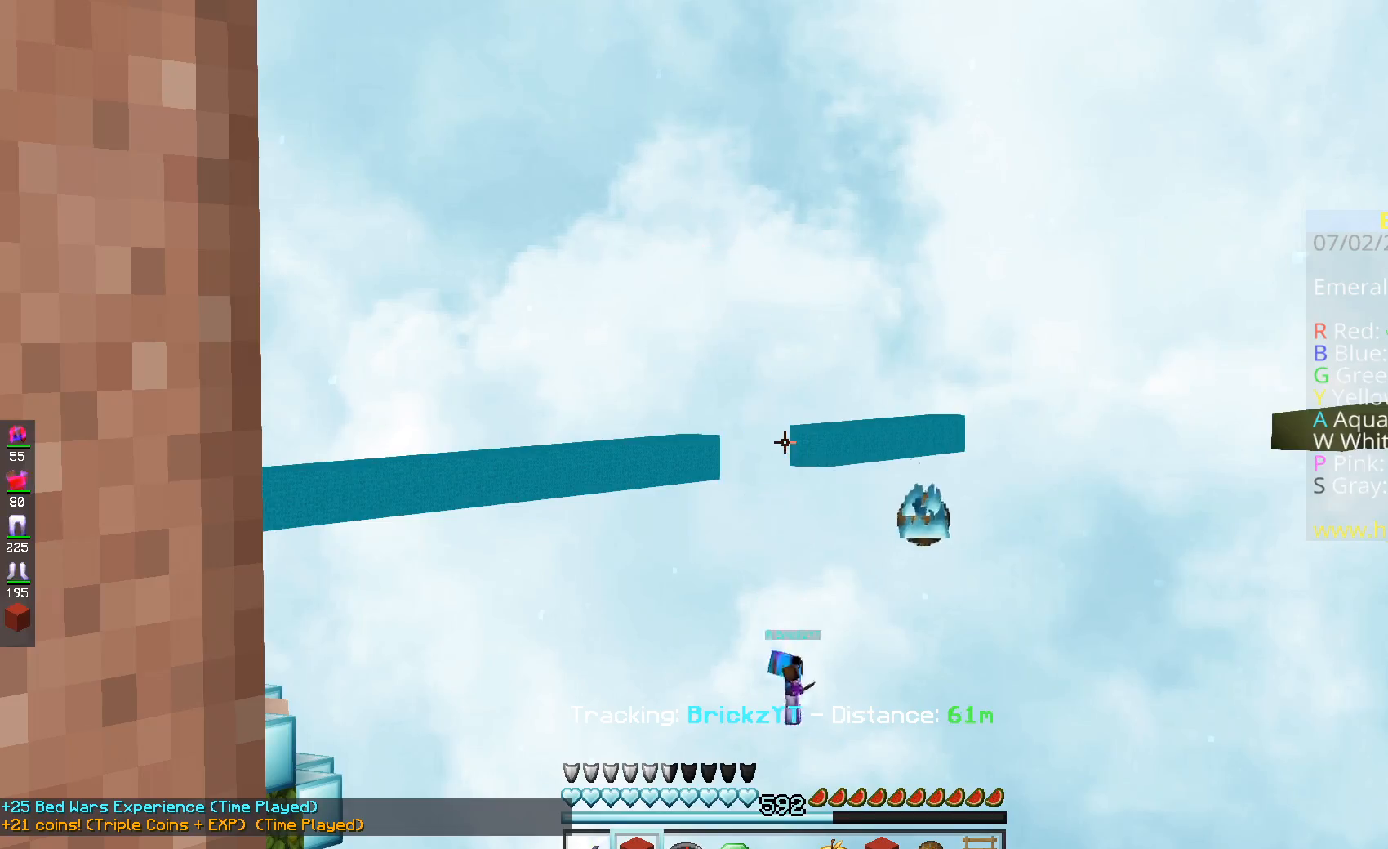
{"keys": ["space", "w"], "mouse": [], "events": [[500, "space", "down"], [500, "w", "down"]]}
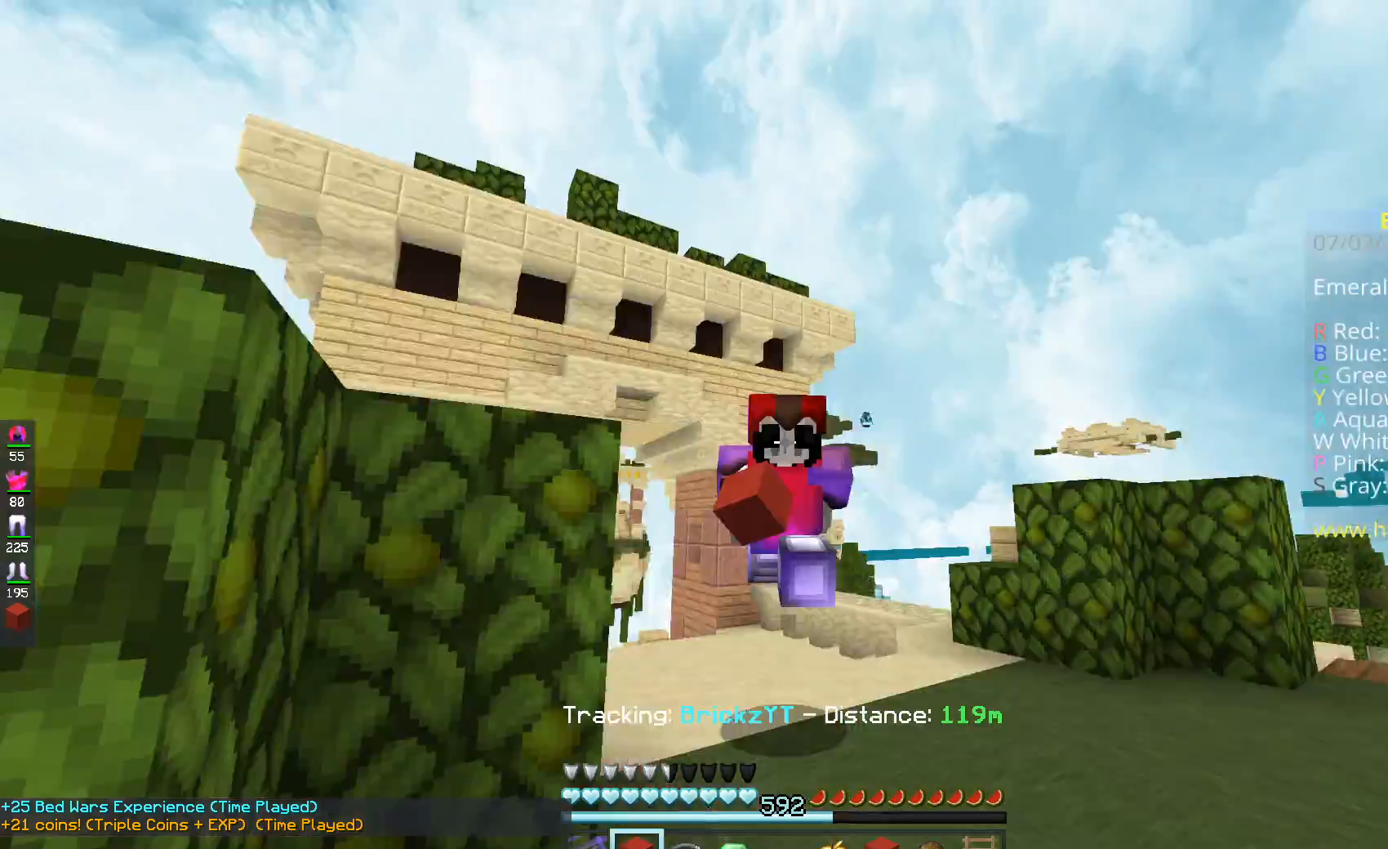
{"keys": ["space", "w"], "mouse": [], "events": [[234, "a", "down"], [417, "a", "up"]]}
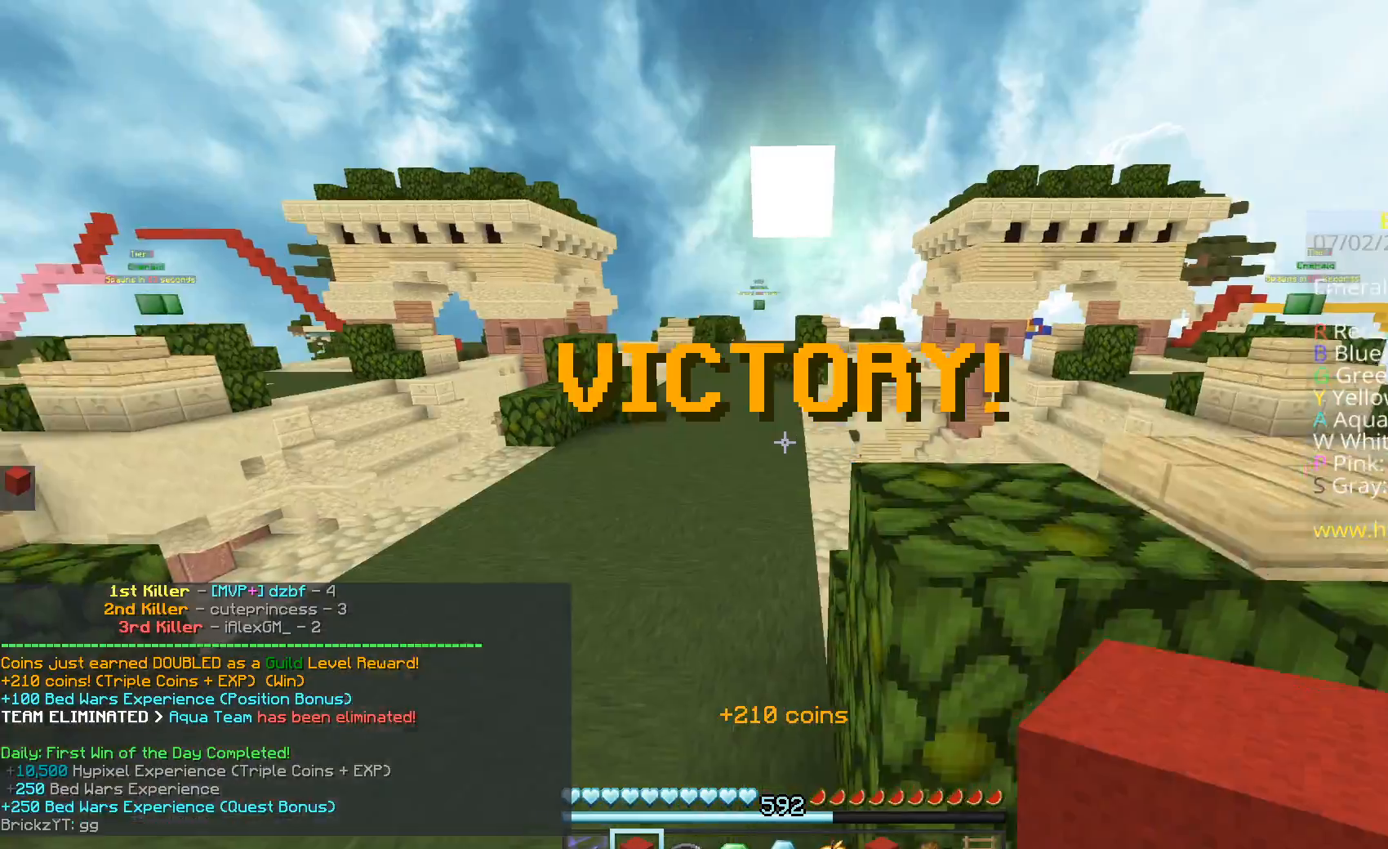
{"keys": ["space", "w"], "mouse": [], "events": []}
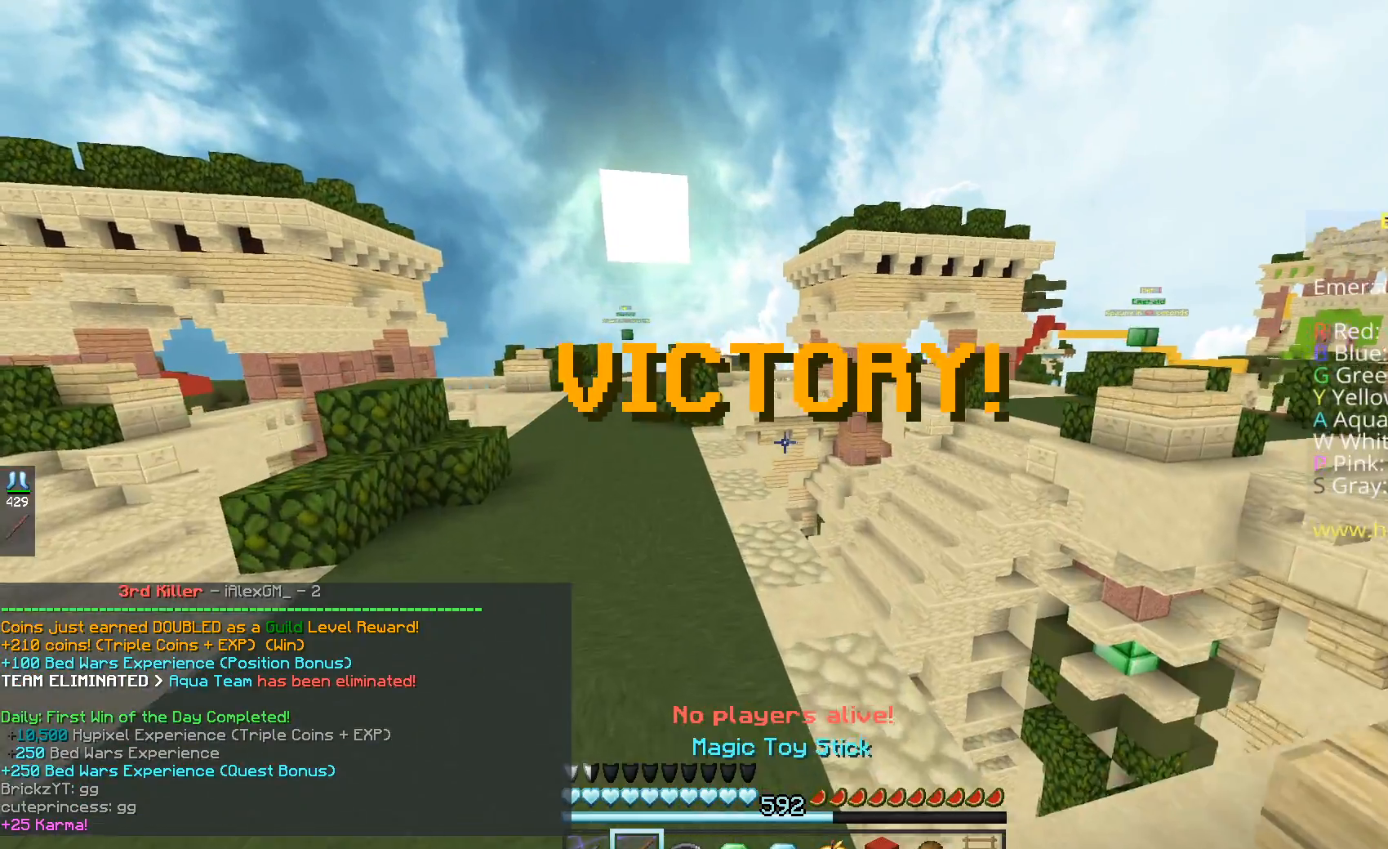
{"keys": ["space", "w"], "mouse": [], "events": [[34, "space", "up"], [134, "w", "up"], [267, "w", "down"], [484, "space", "down"]]}
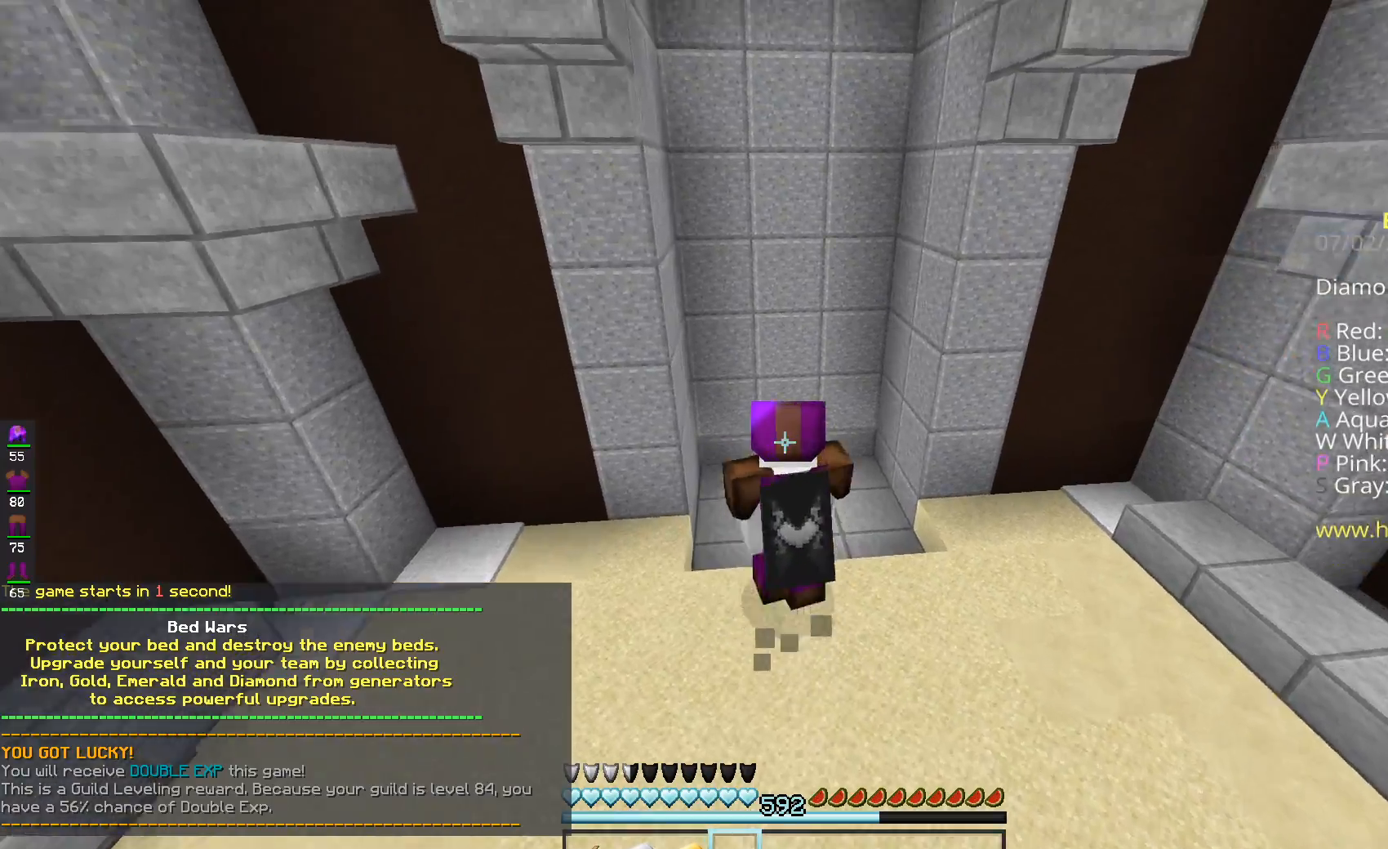
{"keys": [], "mouse": [], "events": [[183, "space", "up"], [233, "w", "up"]]}
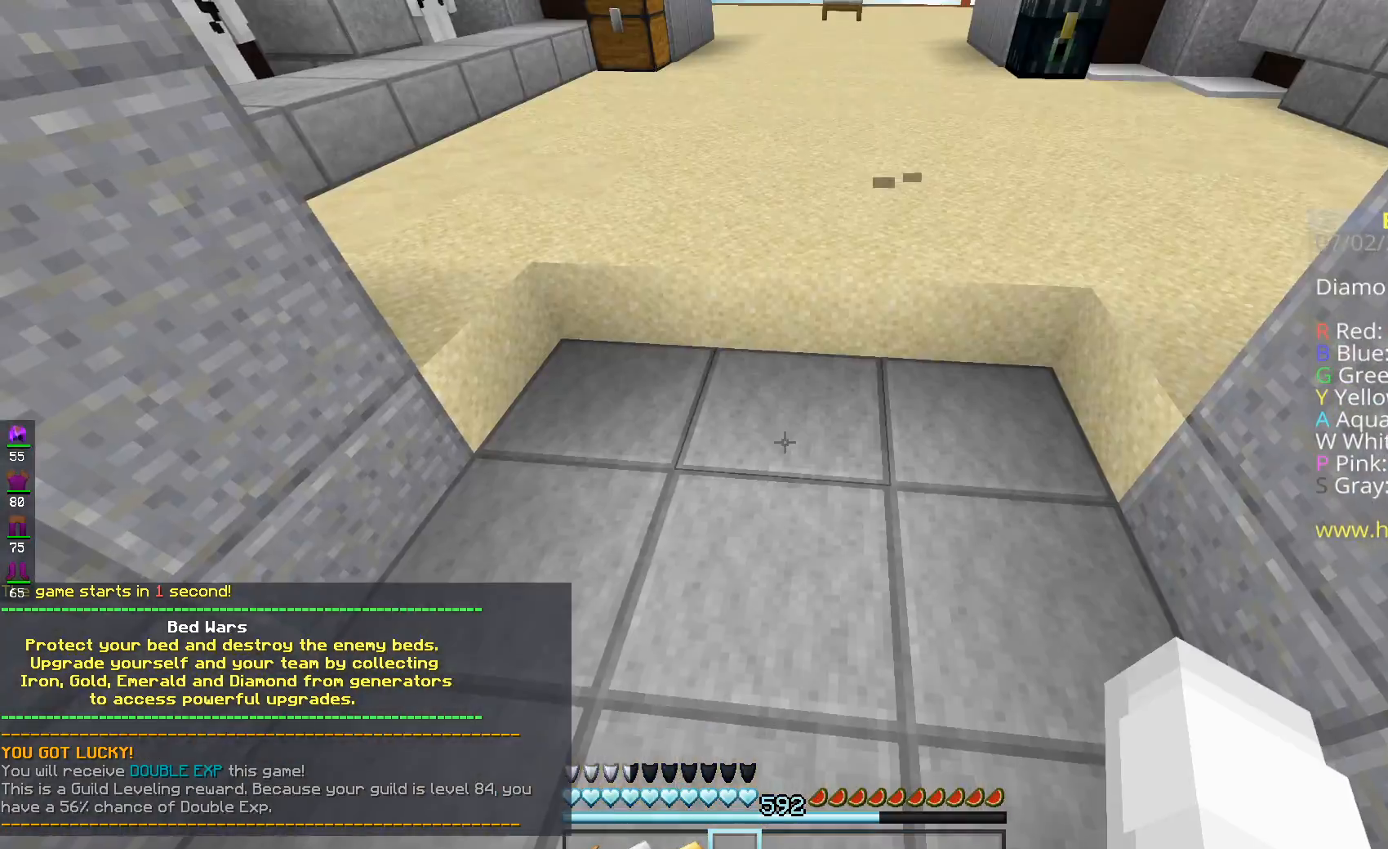
{"keys": ["w"], "mouse": [], "events": [[384, "w", "down"]]}
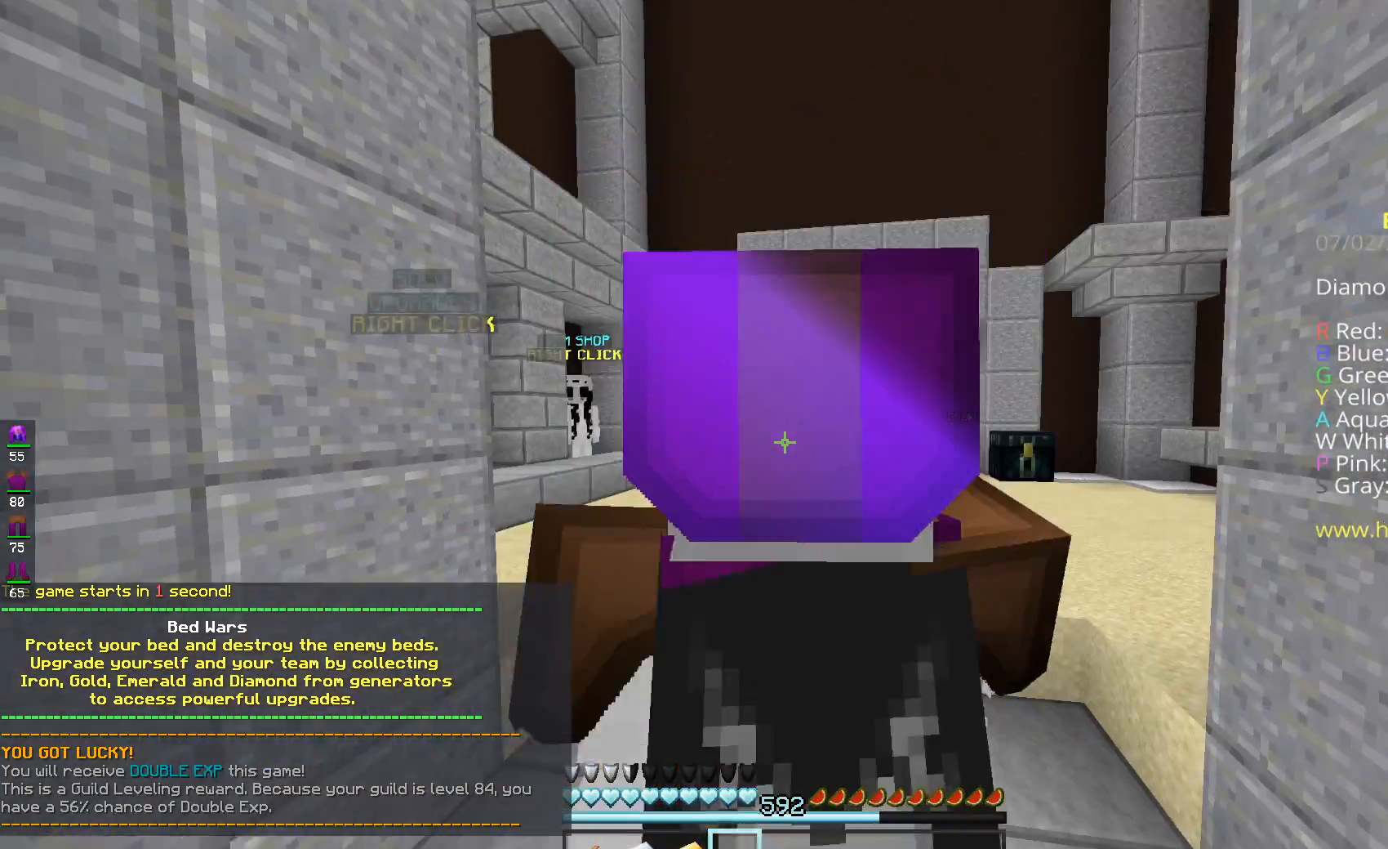
{"keys": ["w"], "mouse": [], "events": [[133, "space", "down"], [267, "mouse_left", "down"], [333, "mouse_right", "down"], [367, "space", "up"], [417, "mouse_left", "up"], [417, "mouse_right", "up"]]}
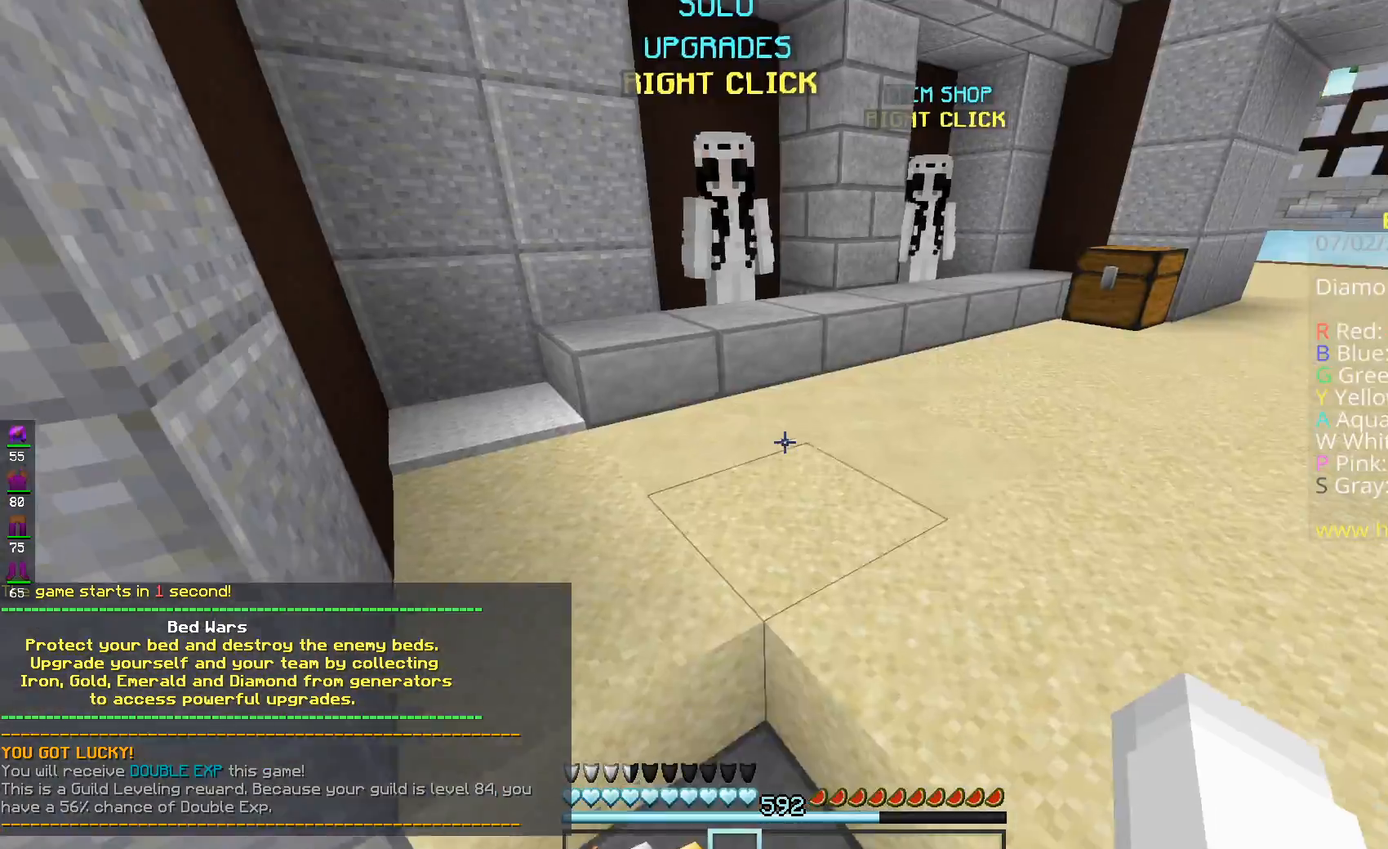
{"keys": ["d", "w"], "mouse": ["right"], "events": [[67, "mouse_left", "down"], [334, "d", "down"], [434, "d", "up"], [434, "mouse_left", "up"], [501, "d", "down"], [501, "mouse_right", "down"]]}
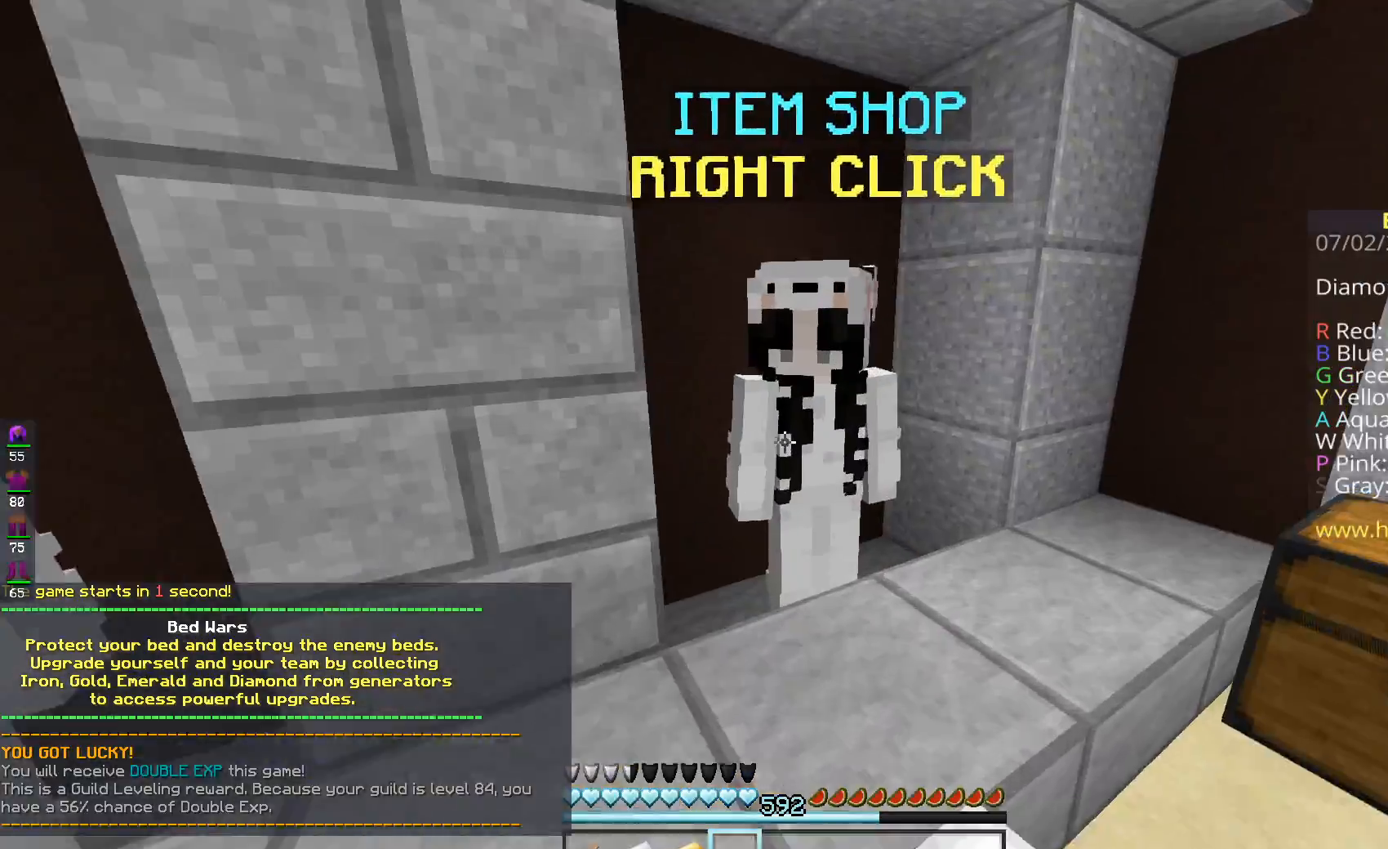
{"keys": [], "mouse": []}
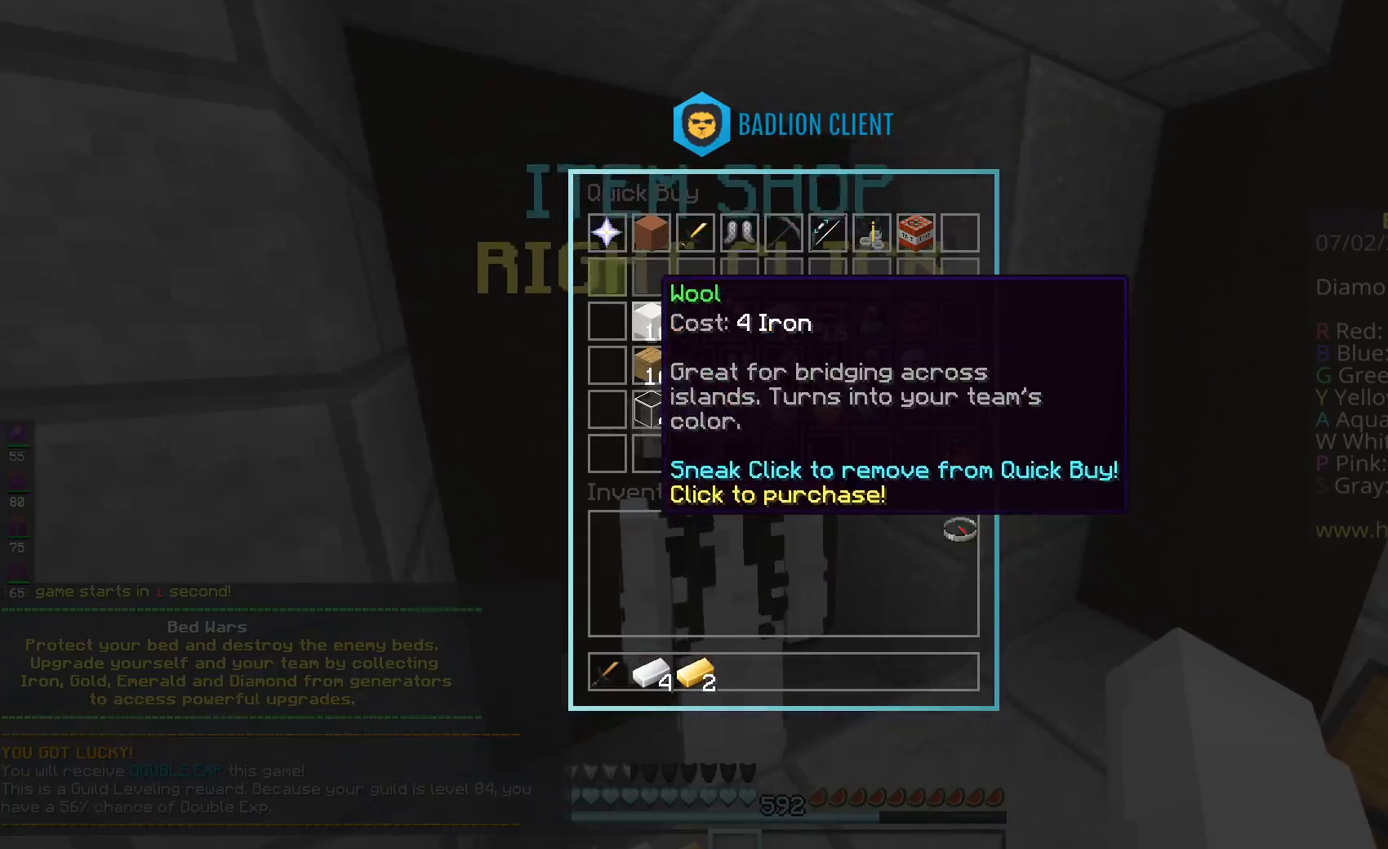
{"keys": ["space", "w"], "mouse": [], "events": [[351, "w", "down"], [451, "space", "down"]]}
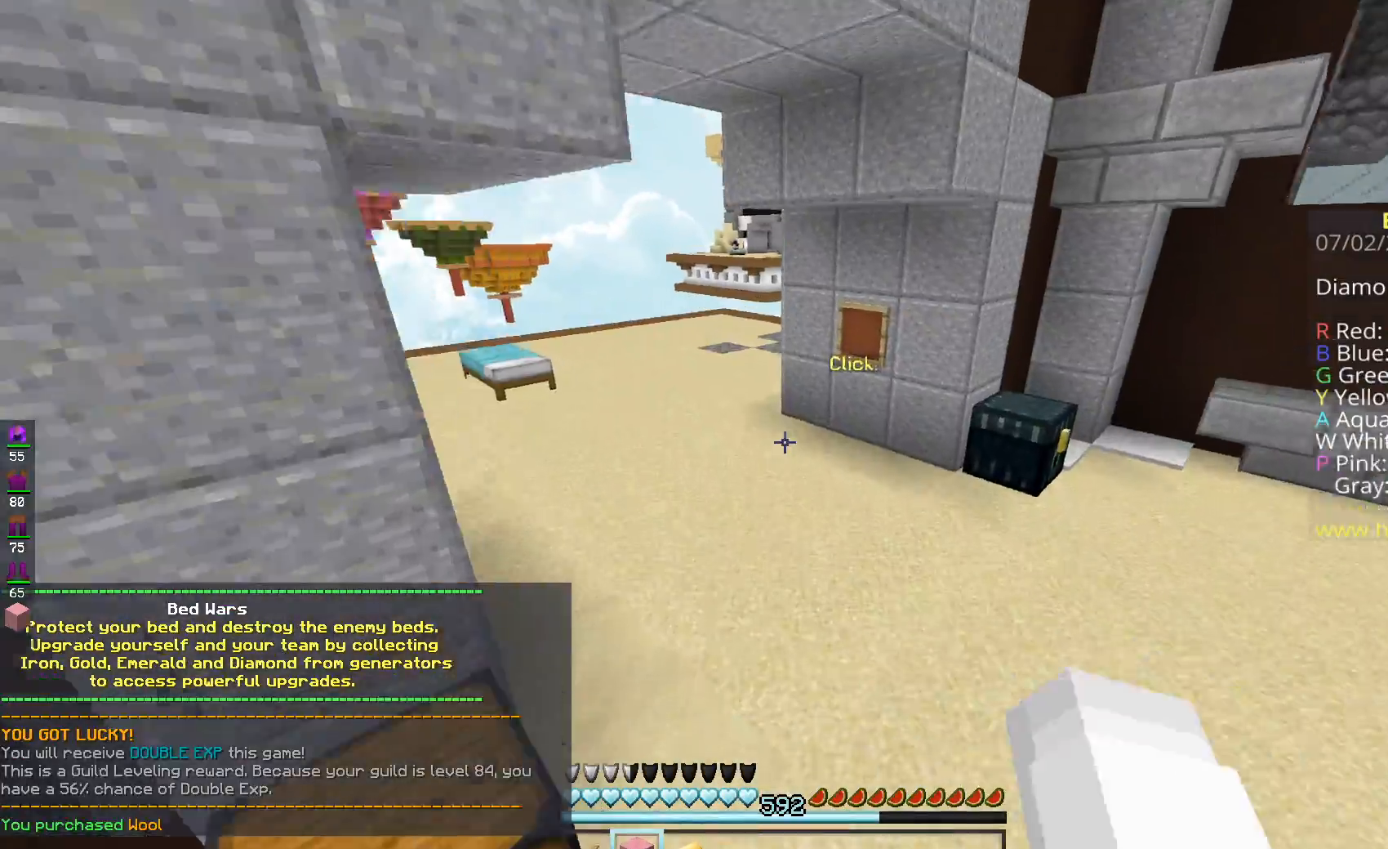
{"keys": ["space", "w"], "mouse": [], "events": [[134, "space", "up"], [300, "space", "down"]]}
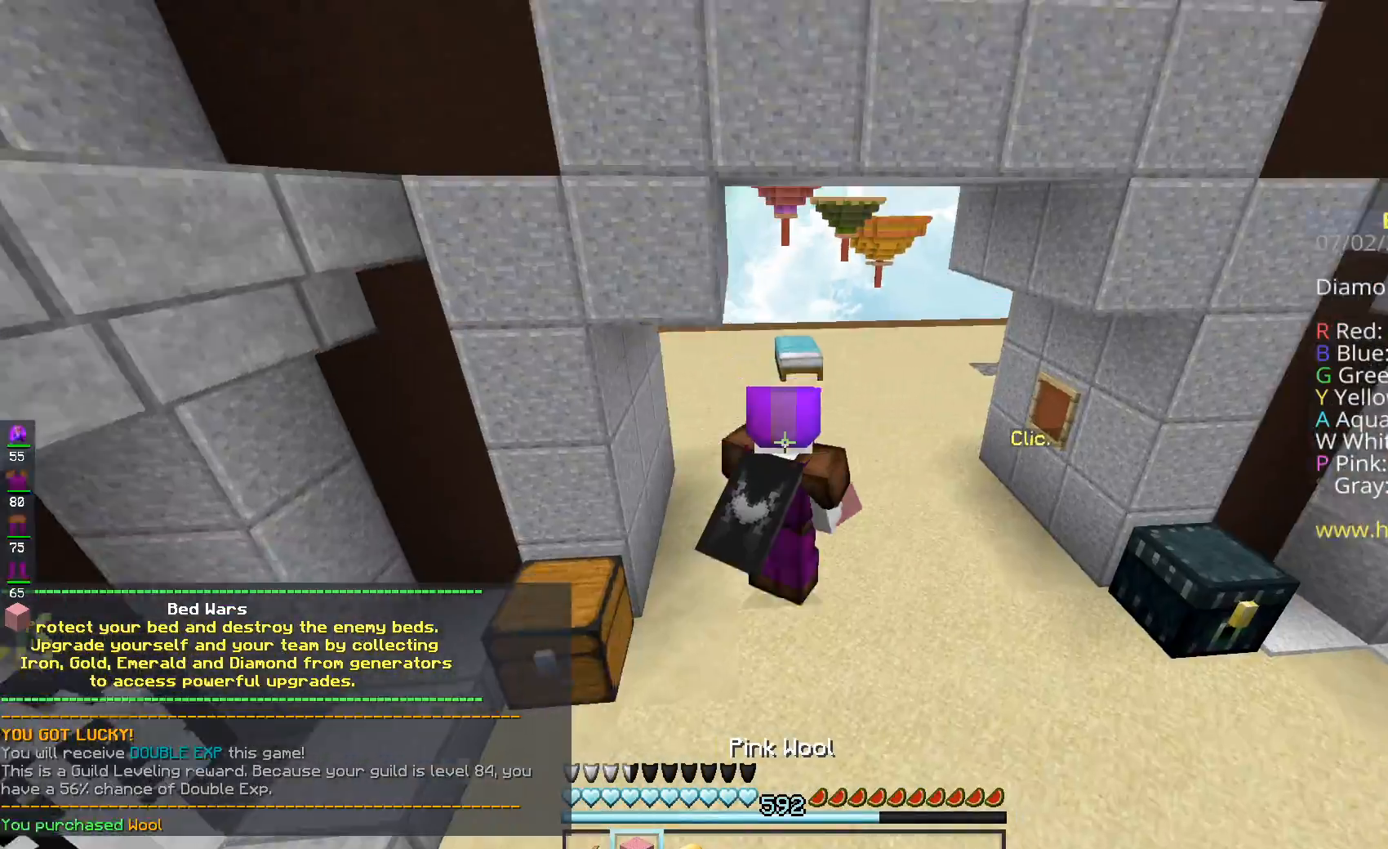
{"keys": ["space", "w"], "mouse": [], "events": [[33, "space", "up"], [283, "space", "down"]]}
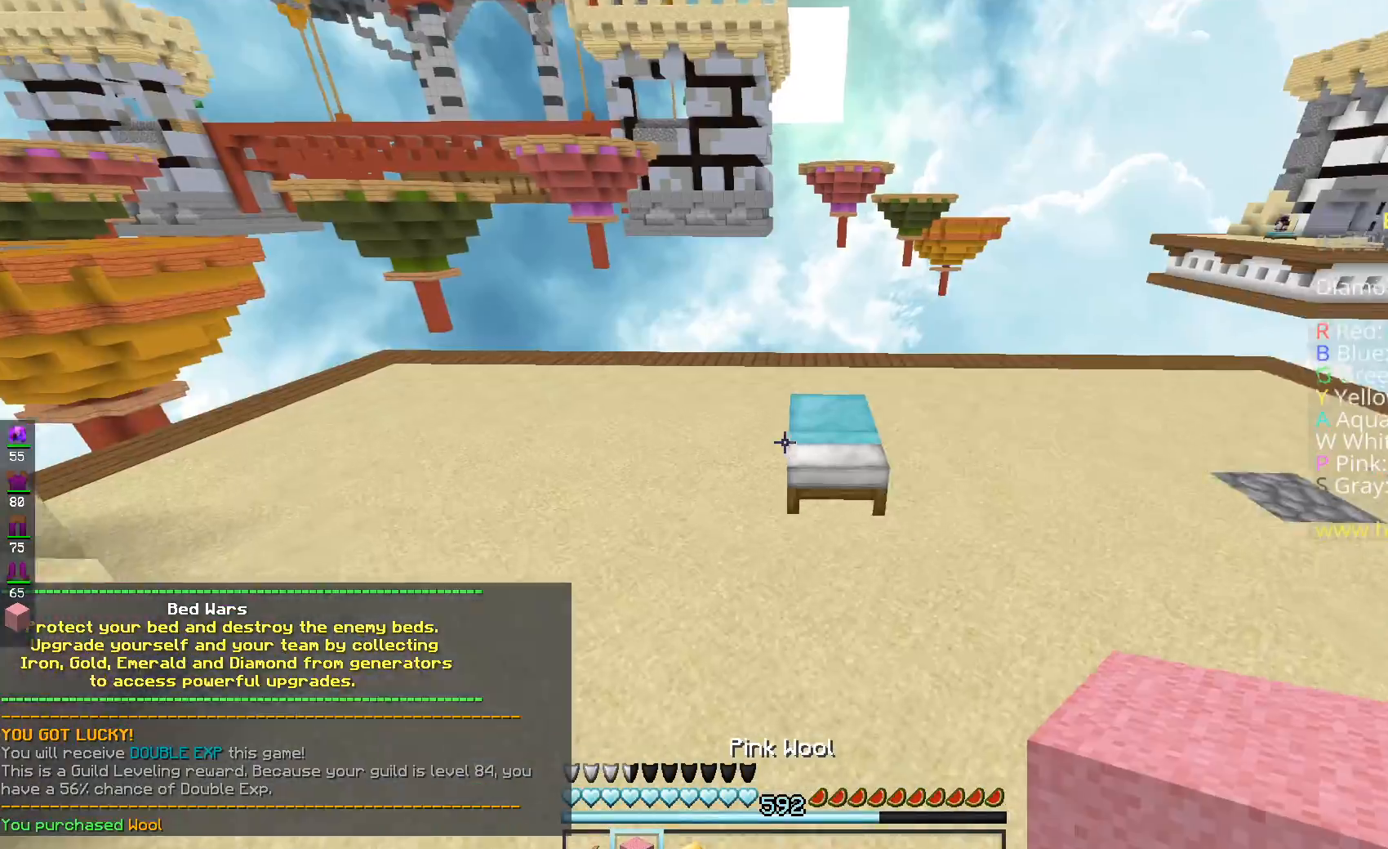
{"keys": ["w"], "mouse": ["left"], "events": [[133, "space", "up"], [350, "mouse_left", "down"]]}
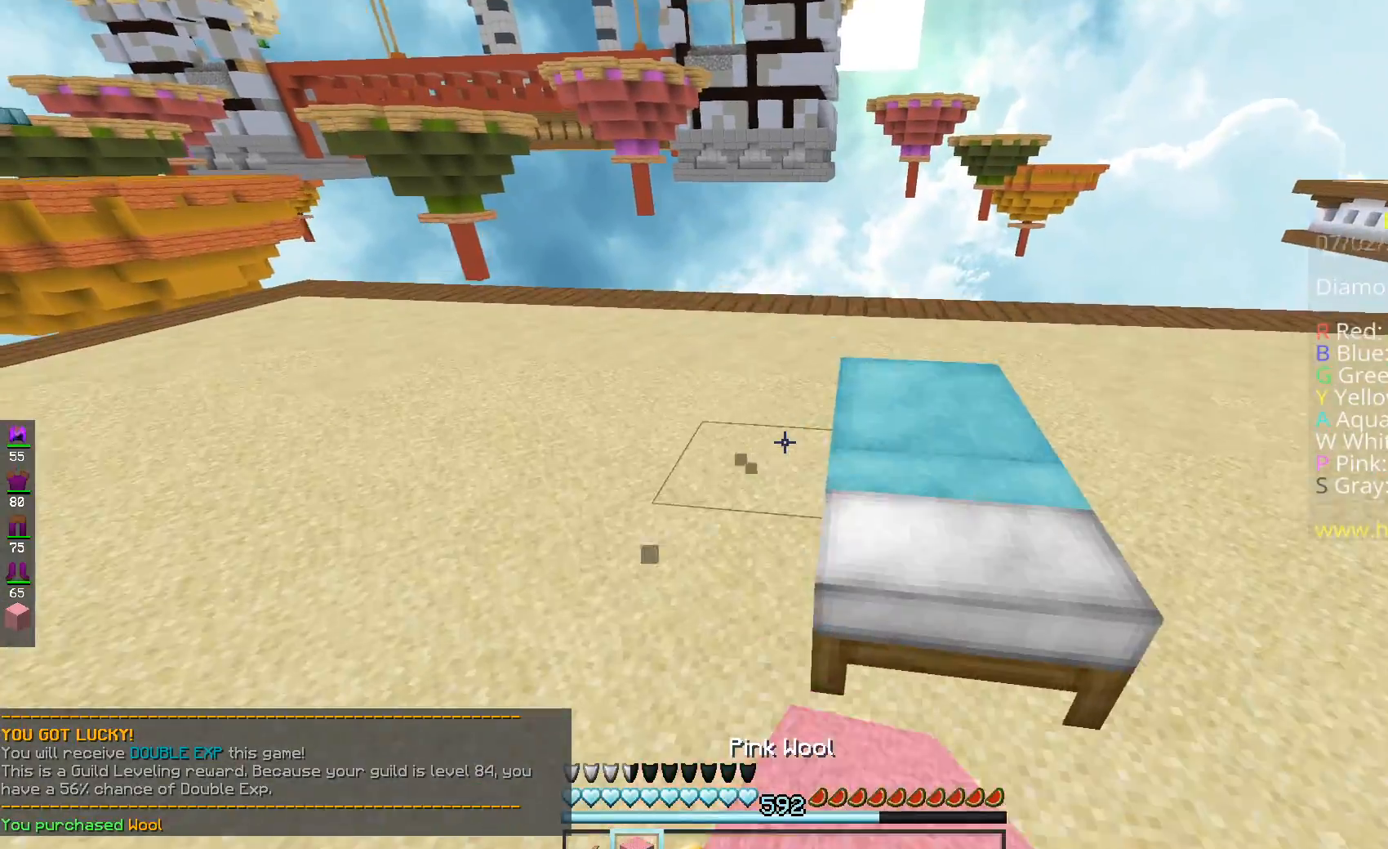
{"keys": ["s"], "mouse": [], "events": [[50, "mouse_left", "up"], [50, "mouse_right", "down"], [50, "s", "down"], [50, "w", "up"], [383, "mouse_right", "up"]]}
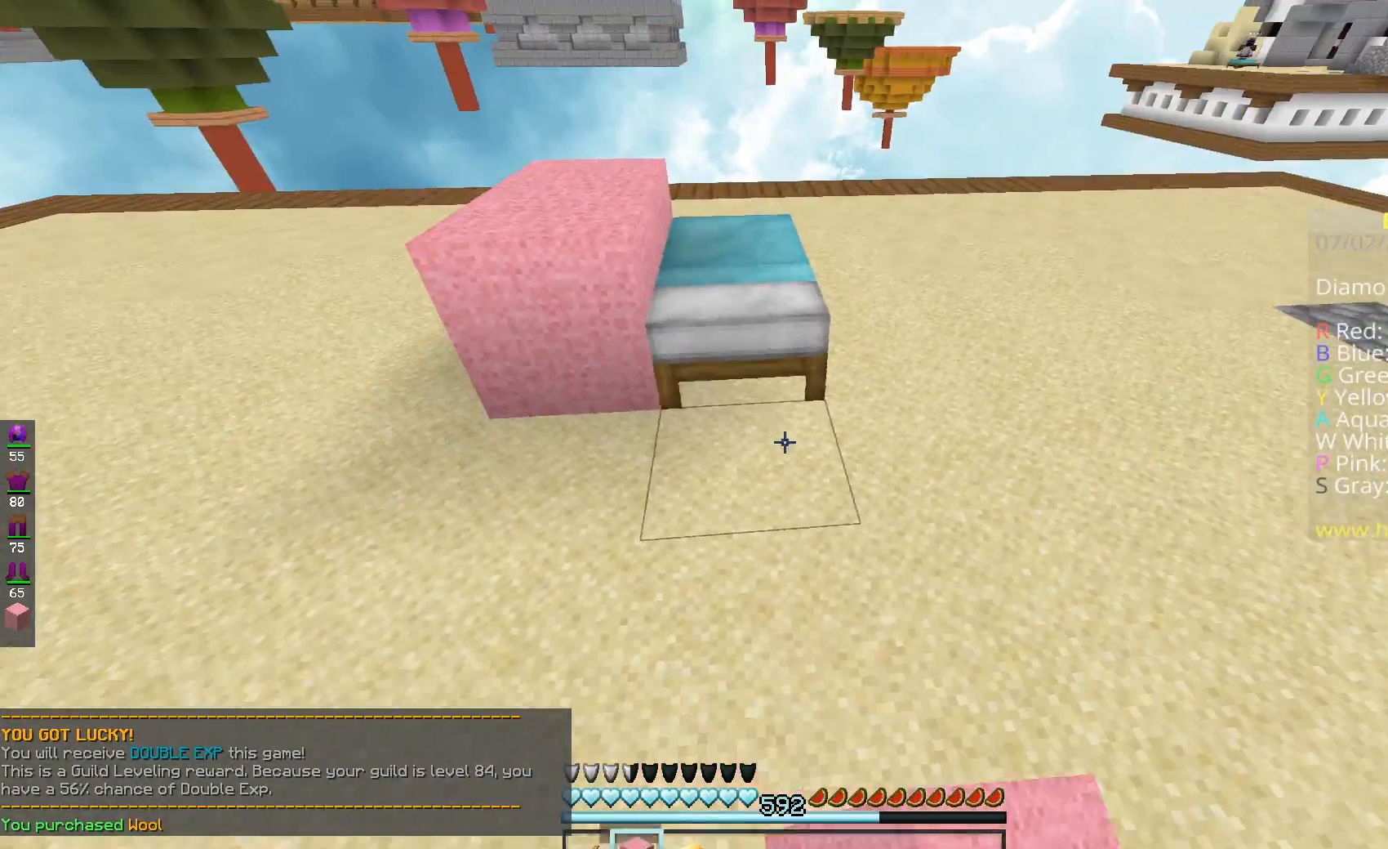
{"keys": ["d", "w"], "mouse": [], "events": [[50, "mouse_right", "down"], [50, "s", "up"], [134, "w", "down"], [200, "d", "down"], [200, "mouse_right", "up"], [200, "space", "down"], [250, "space", "up"], [317, "space", "down"], [501, "space", "up"]]}
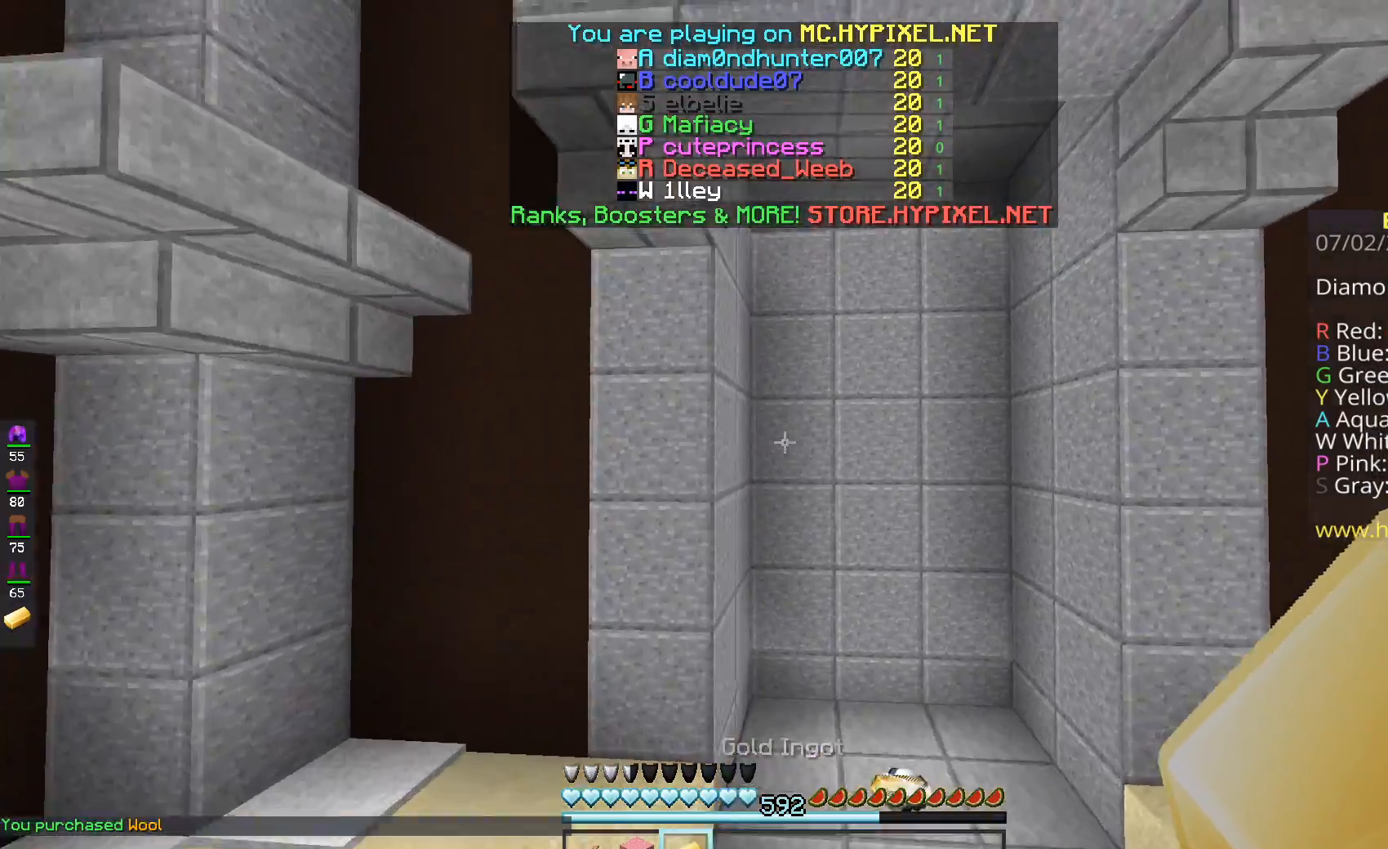
{"keys": ["w"], "mouse": [], "events": [[50, "d", "up"]]}
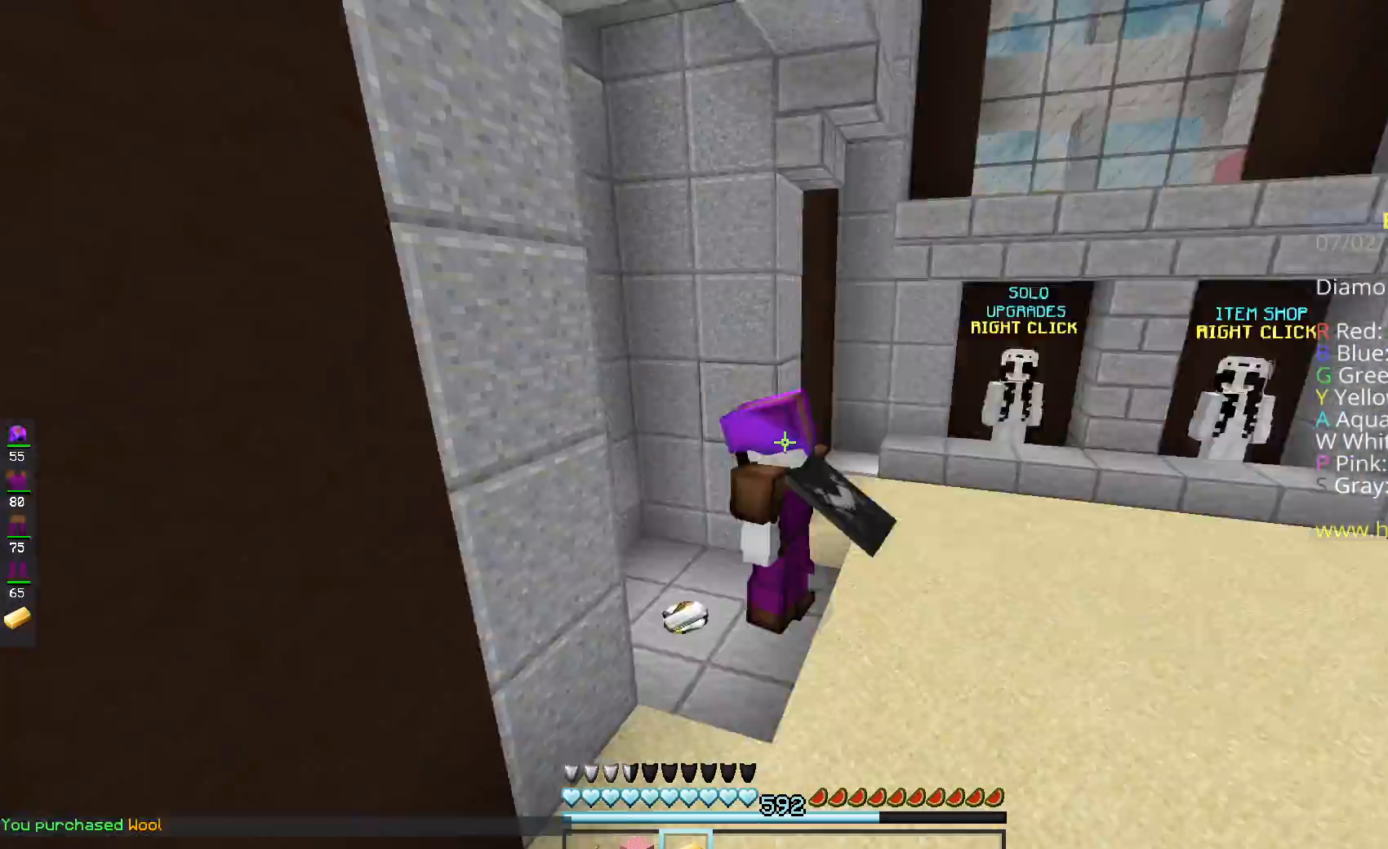
{"keys": [], "mouse": [], "events": [[117, "w", "up"]]}
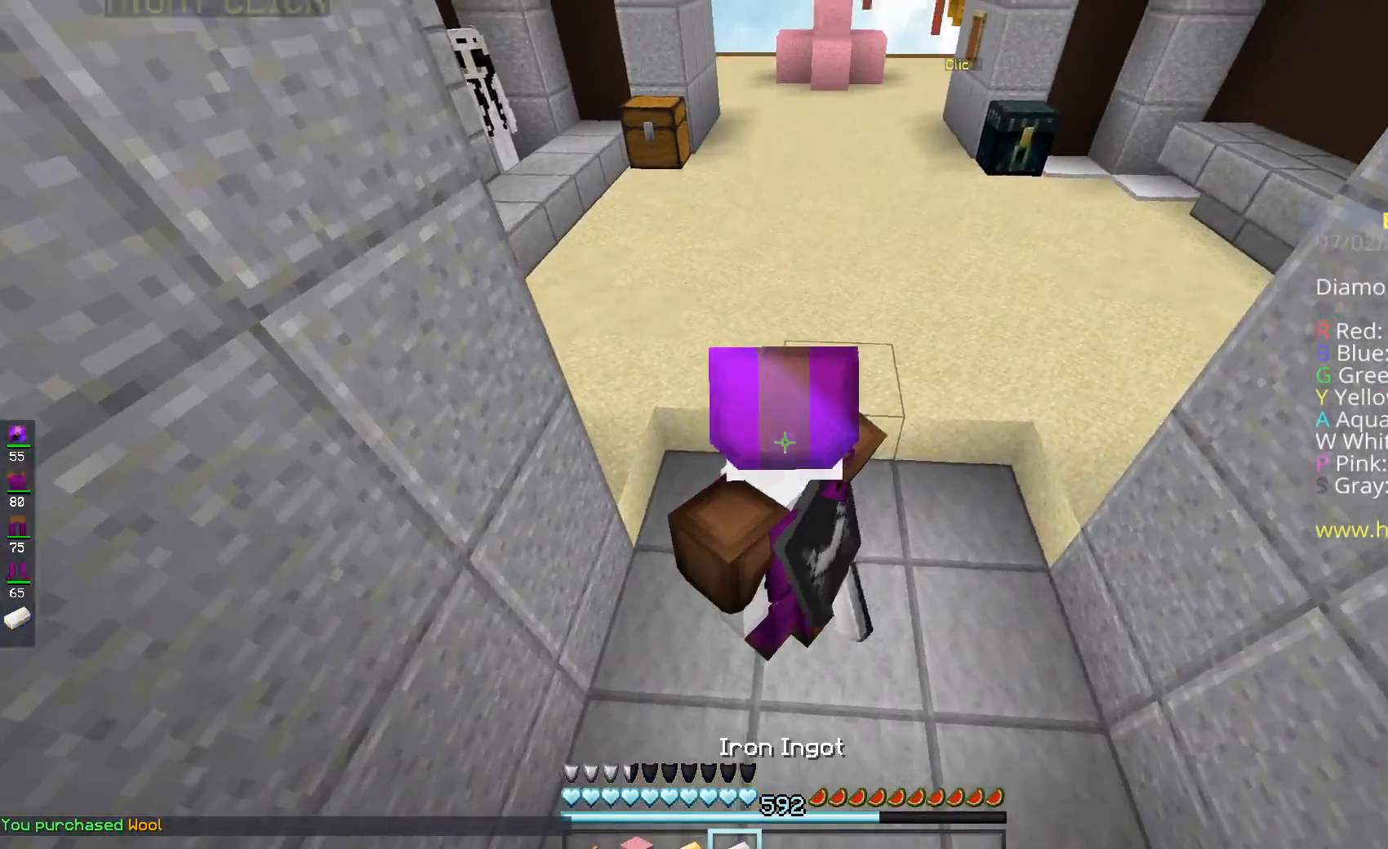
{"keys": [], "mouse": [], "events": []}
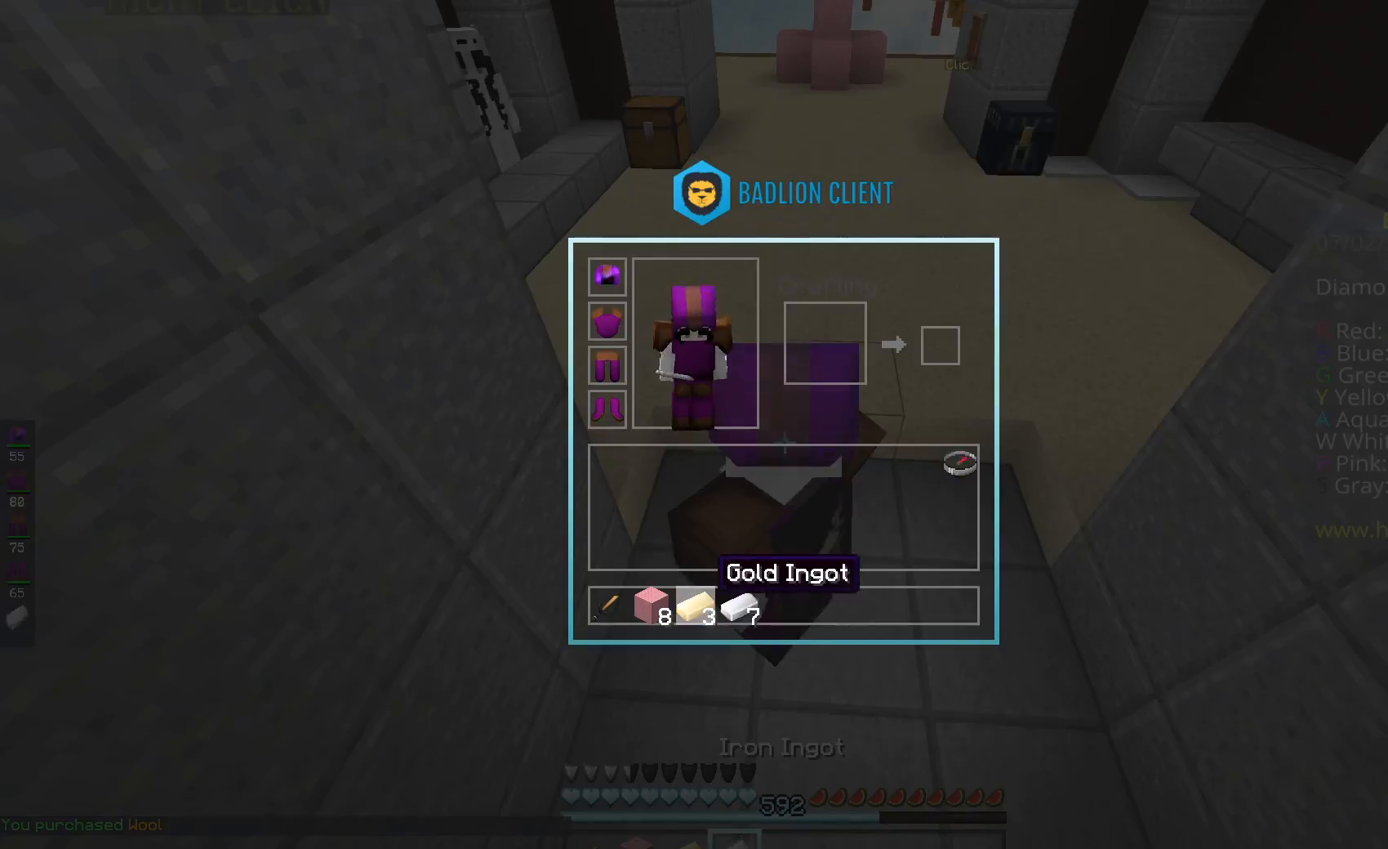
{"keys": ["w"], "mouse": [], "events": [[467, "w", "down"]]}
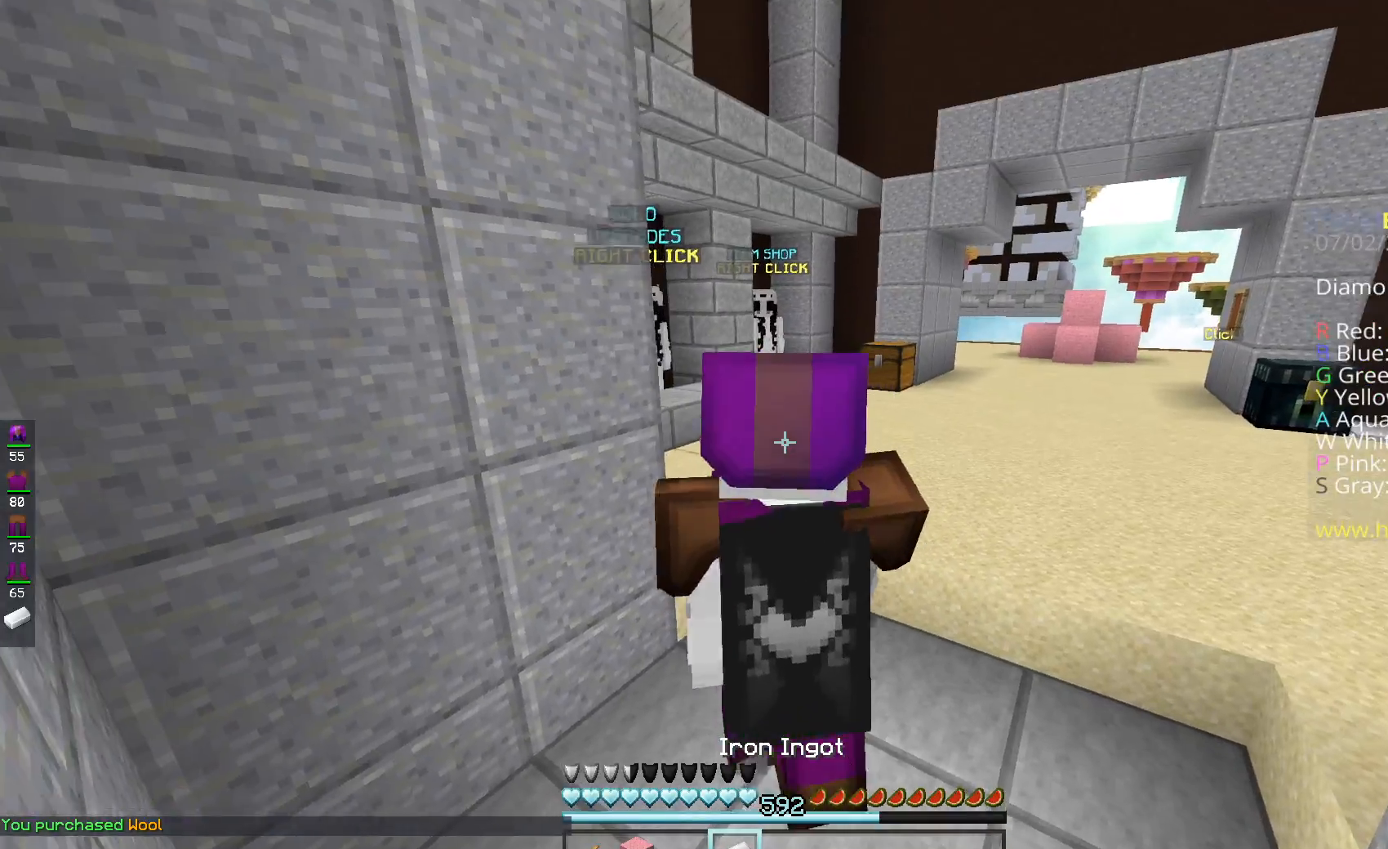
{"keys": [], "mouse": [], "events": [[250, "w", "up"]]}
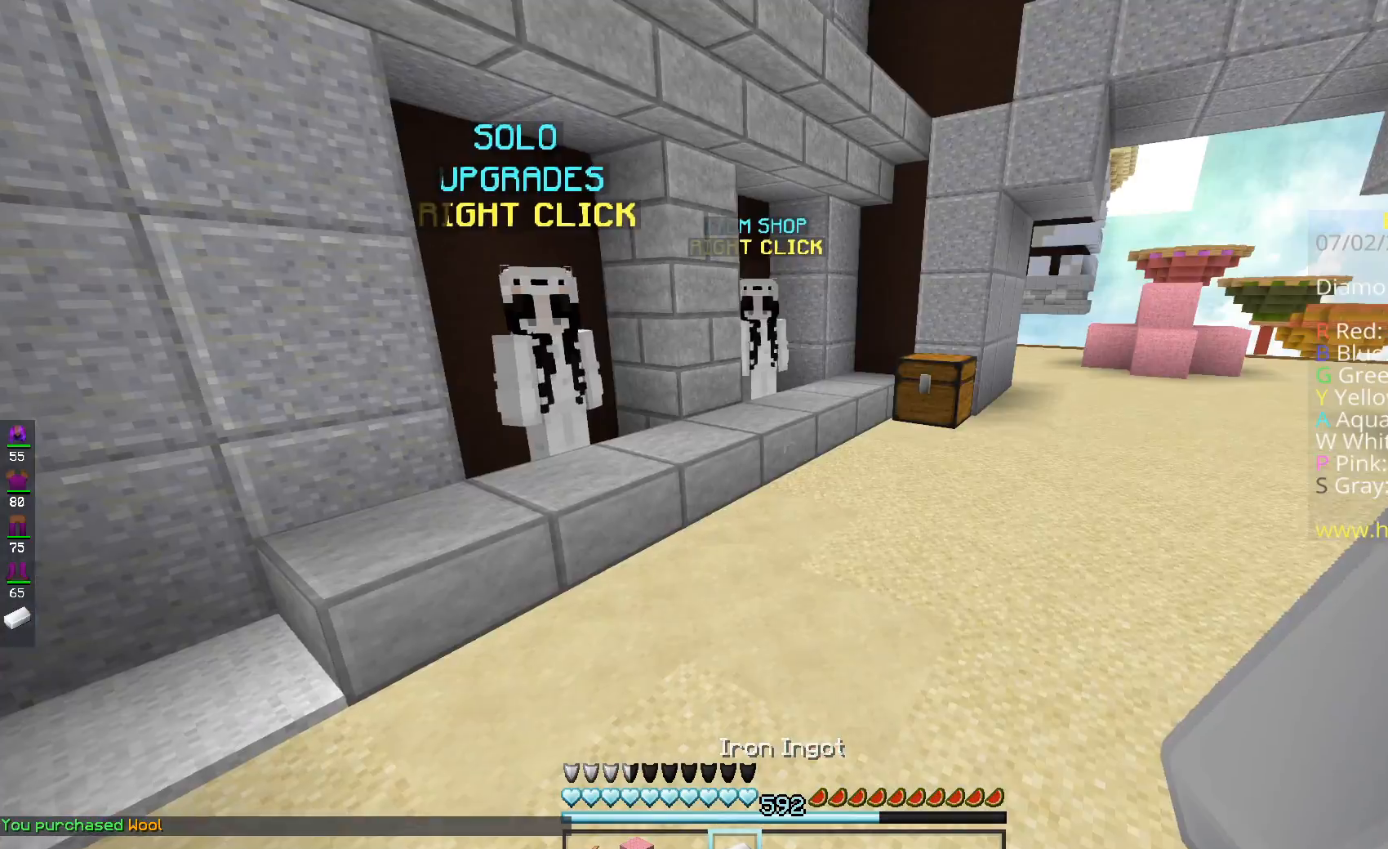
{"keys": [], "mouse": ["right"], "events": [[417, "mouse_right", "down"]]}
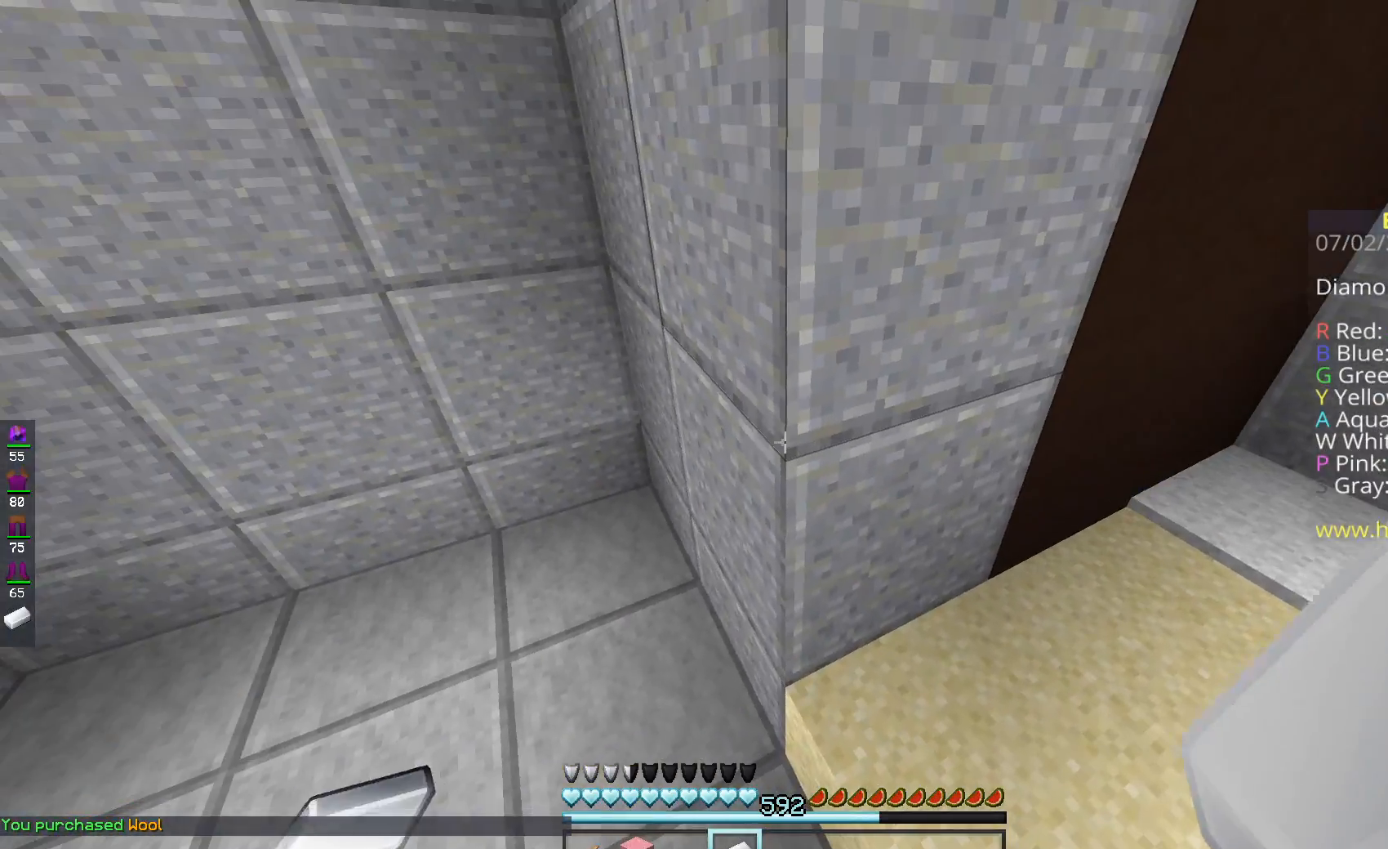
{"keys": [], "mouse": [], "events": [[166, "a", "down"], [166, "w", "down"], [200, "a", "up"], [350, "space", "down"], [383, "mouse_right", "up"], [483, "w", "up"], [500, "space", "up"]]}
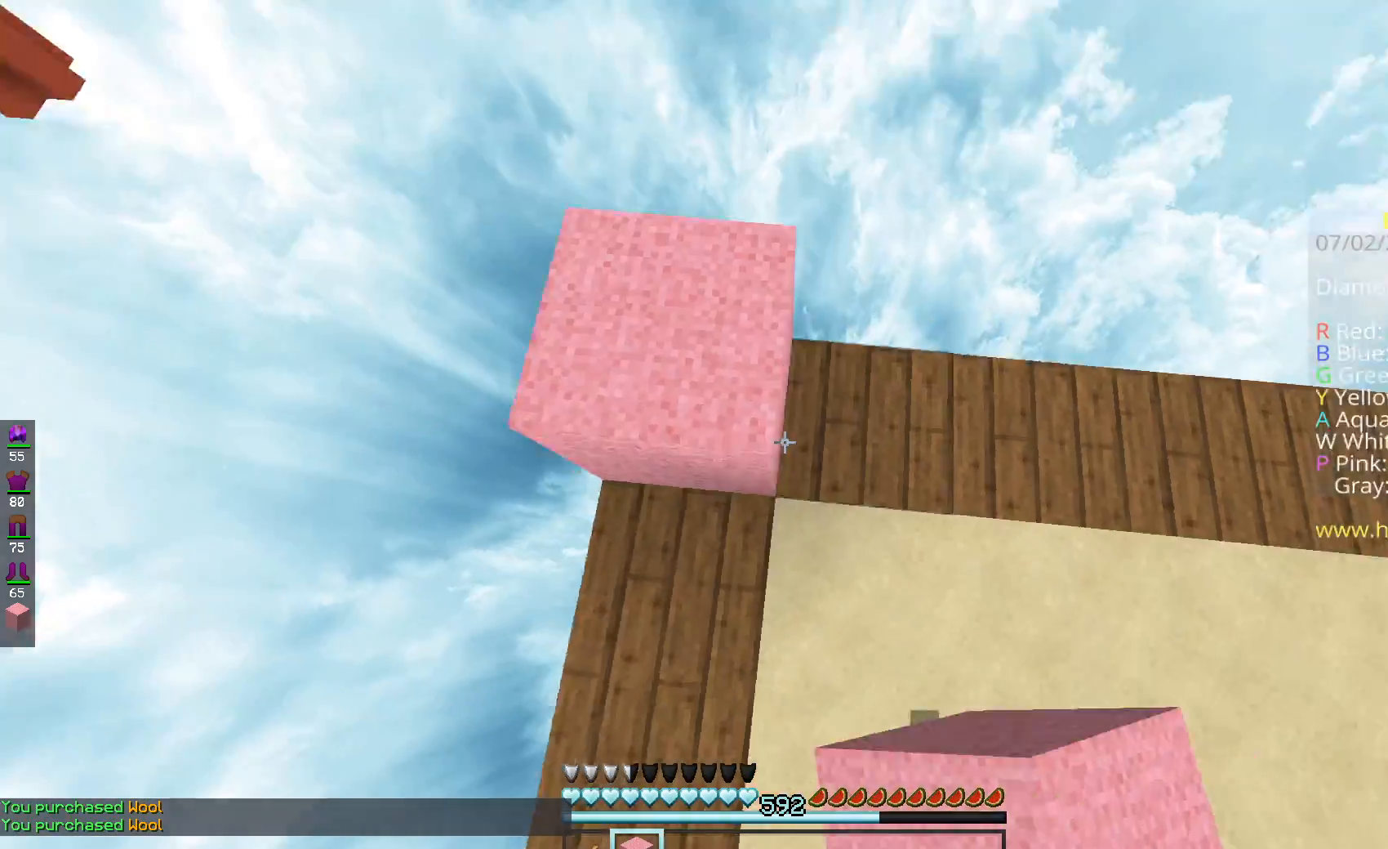
{"keys": ["a", "s"], "mouse": [], "events": [[67, "a", "down"], [67, "s", "down"], [317, "a", "up"], [450, "a", "down"]]}
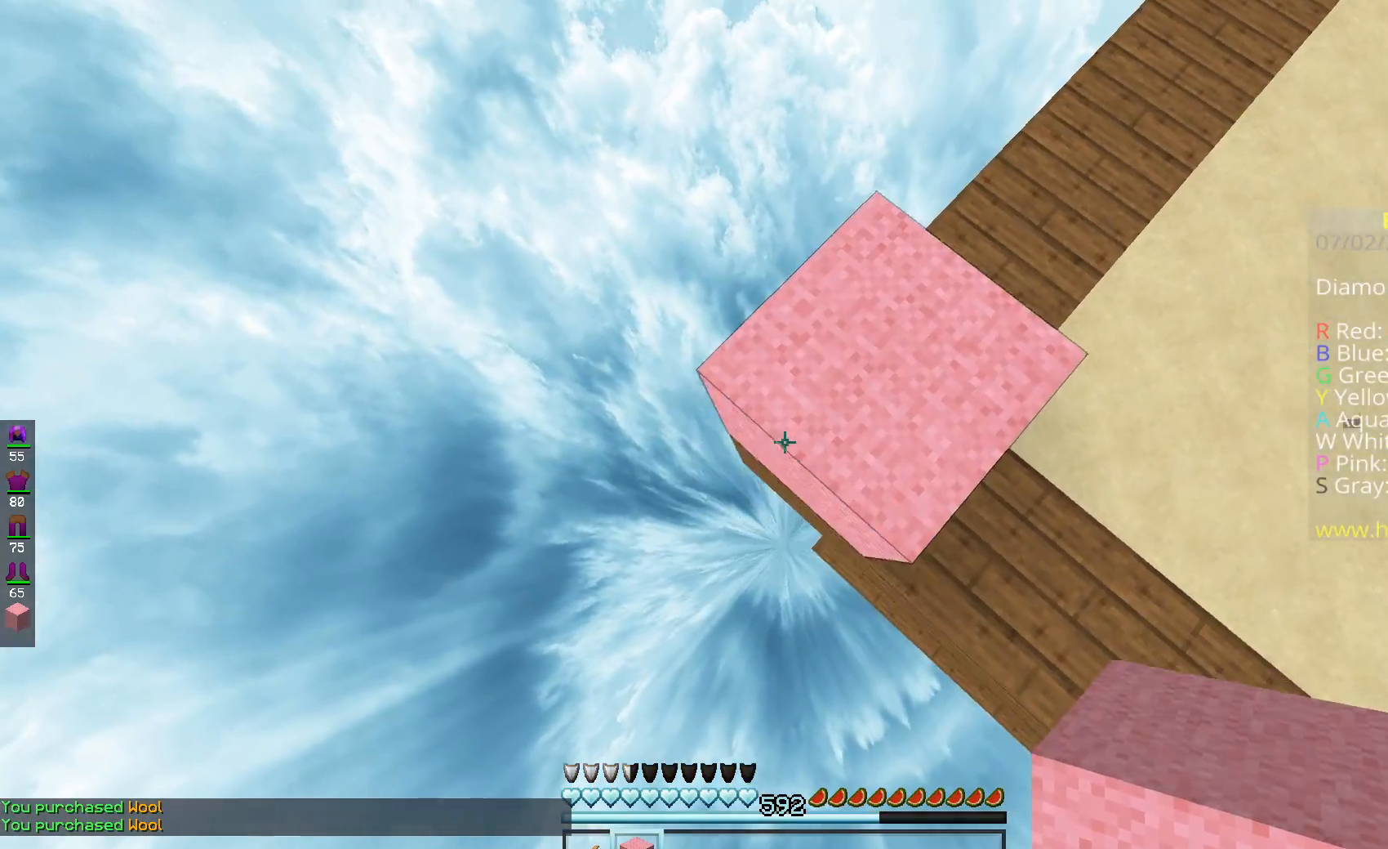
{"keys": ["a", "s"], "mouse": ["right"], "events": [[150, "mouse_right", "down"], [183, "a", "up"], [200, "space", "down"], [266, "a", "down"], [450, "space", "up"]]}